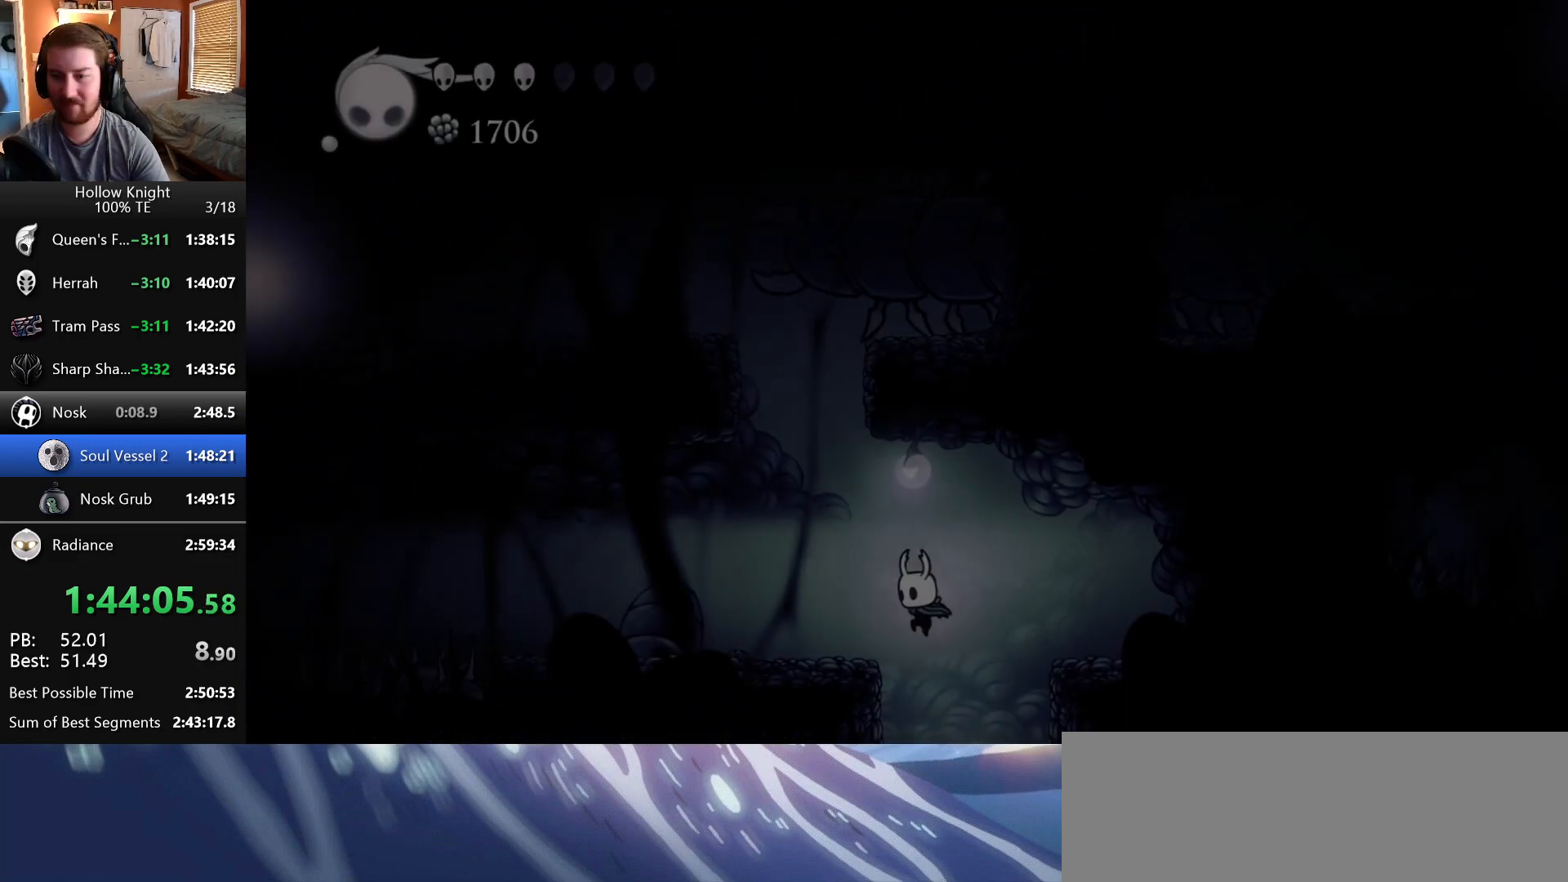
Gameplay with keyboard; each line is a JSON object with the keys held at the frame after it. "events" lists presses ("down") and releases ("up") of "crystal", "dash", "down", "dream", "escape", "focus", "left", "nail", "return", "right", "shriek", "up" and "wings" between this image and that frame as [ms after this image, input, new state], when the widget could be followed in between. No other keys are recorded. Mouse input is not recorded. Key names are as the overlay labels them; some are game actions (e.g. jump) rather than physical keys. Not read: claw.
{"keys": ["left", "wings"], "events": [[500, "wings", "down"]]}
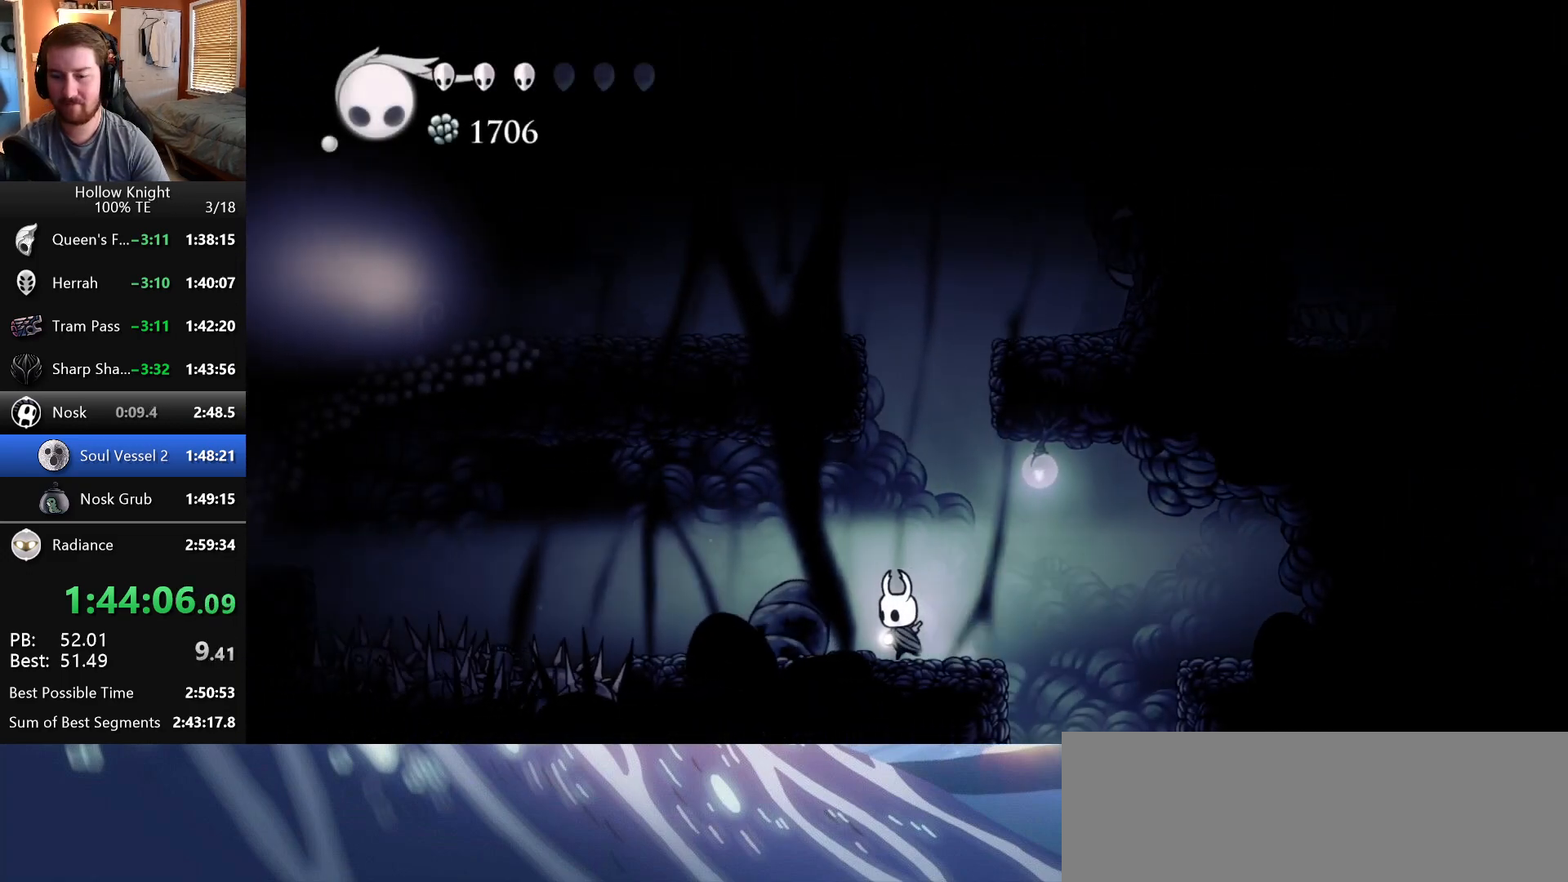
{"keys": ["down", "left"], "events": [[217, "wings", "up"], [450, "down", "down"]]}
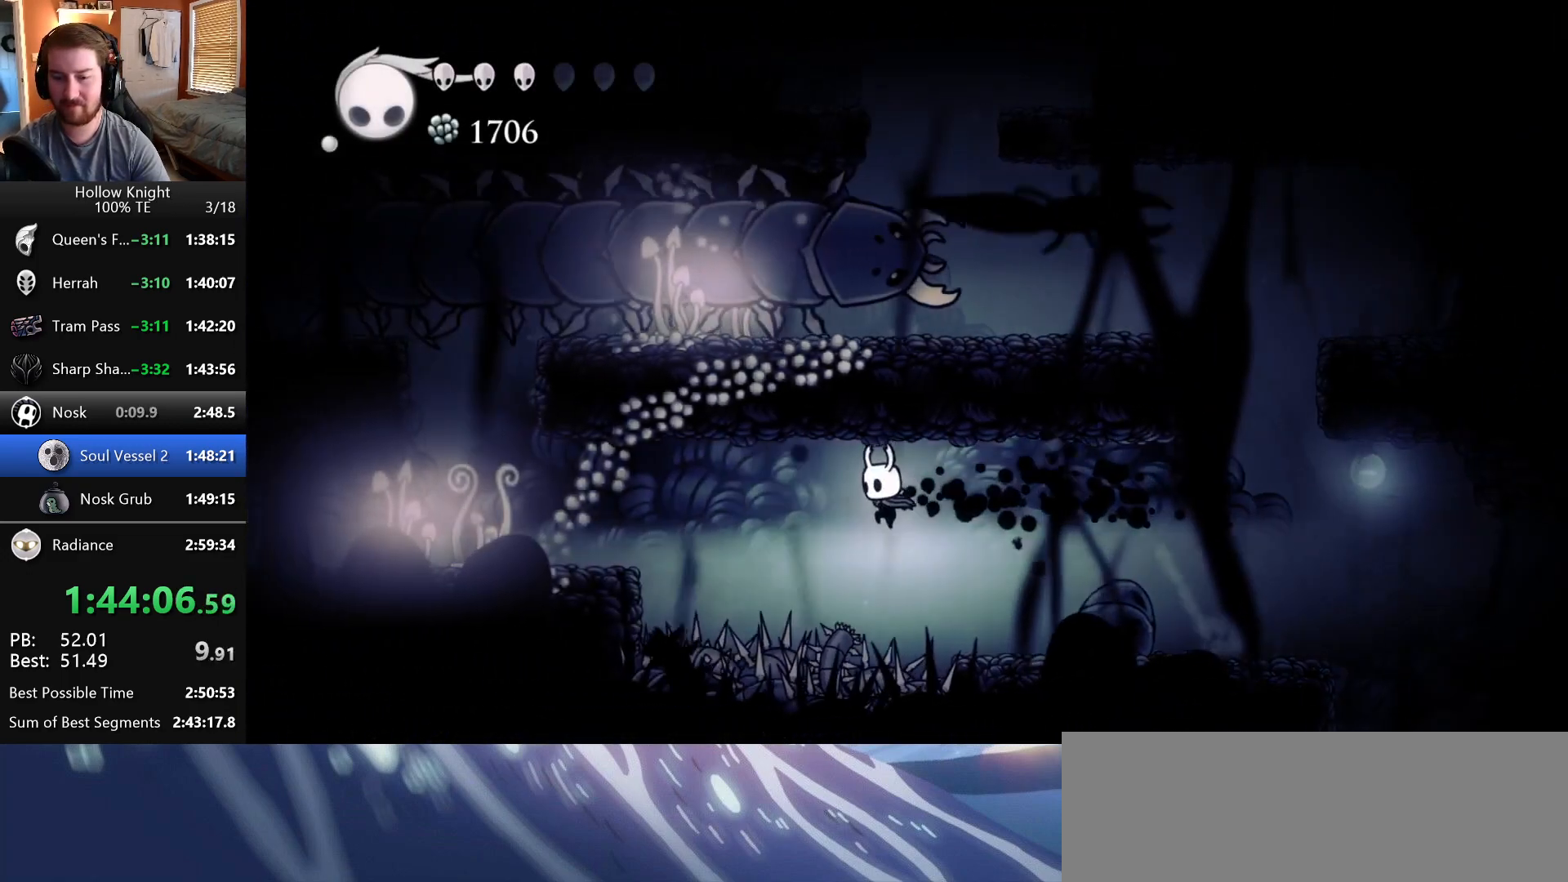
{"keys": ["left"], "events": [[33, "nail", "down"], [133, "down", "up"], [217, "nail", "up"]]}
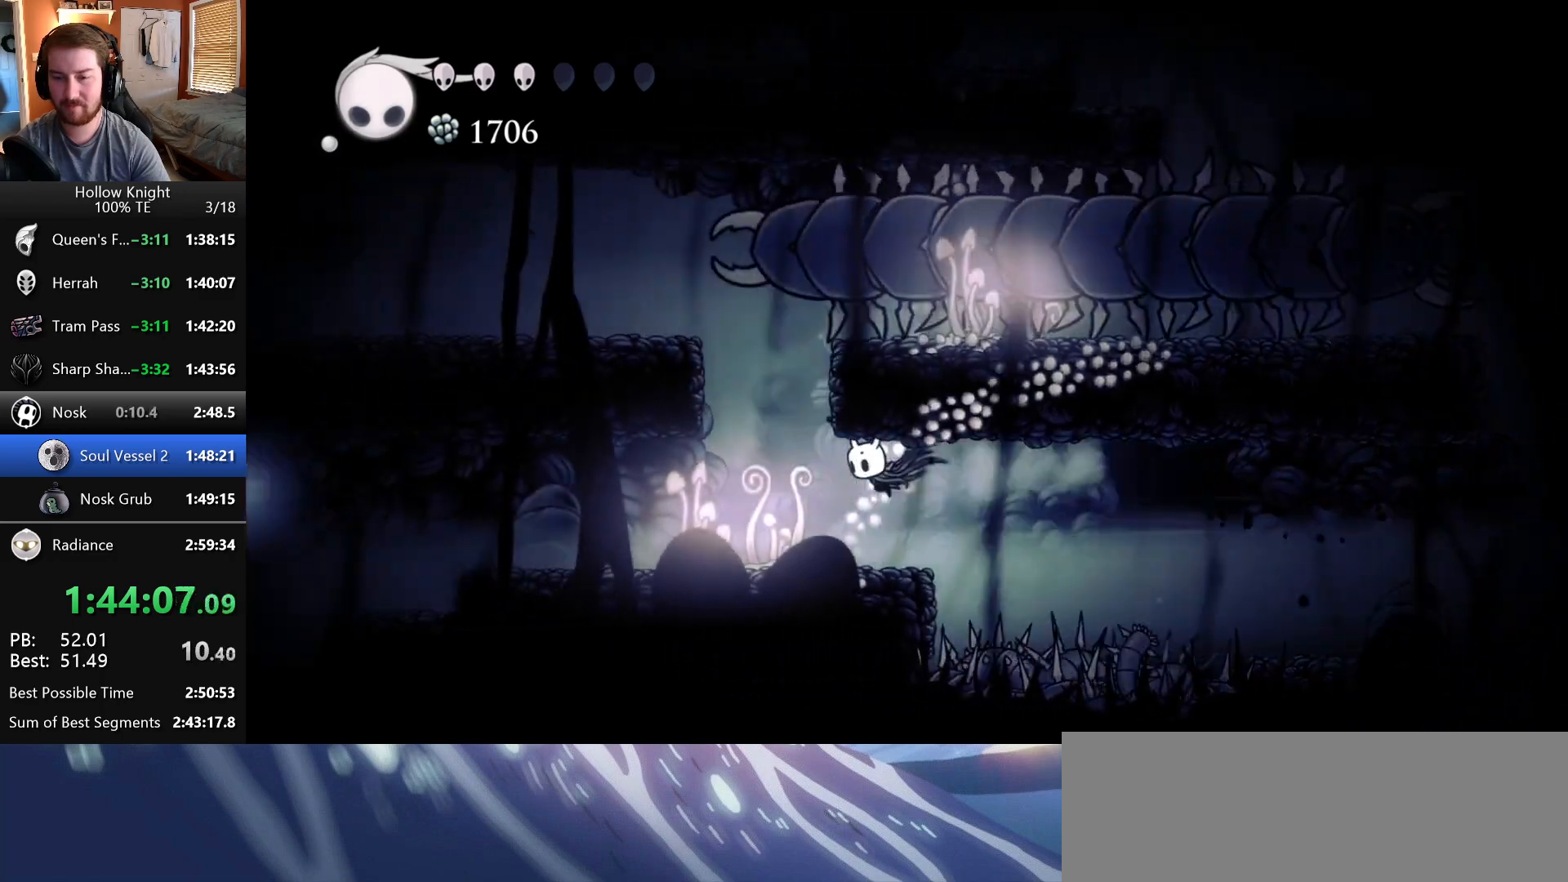
{"keys": ["wings"], "events": [[200, "left", "up"], [300, "wings", "down"]]}
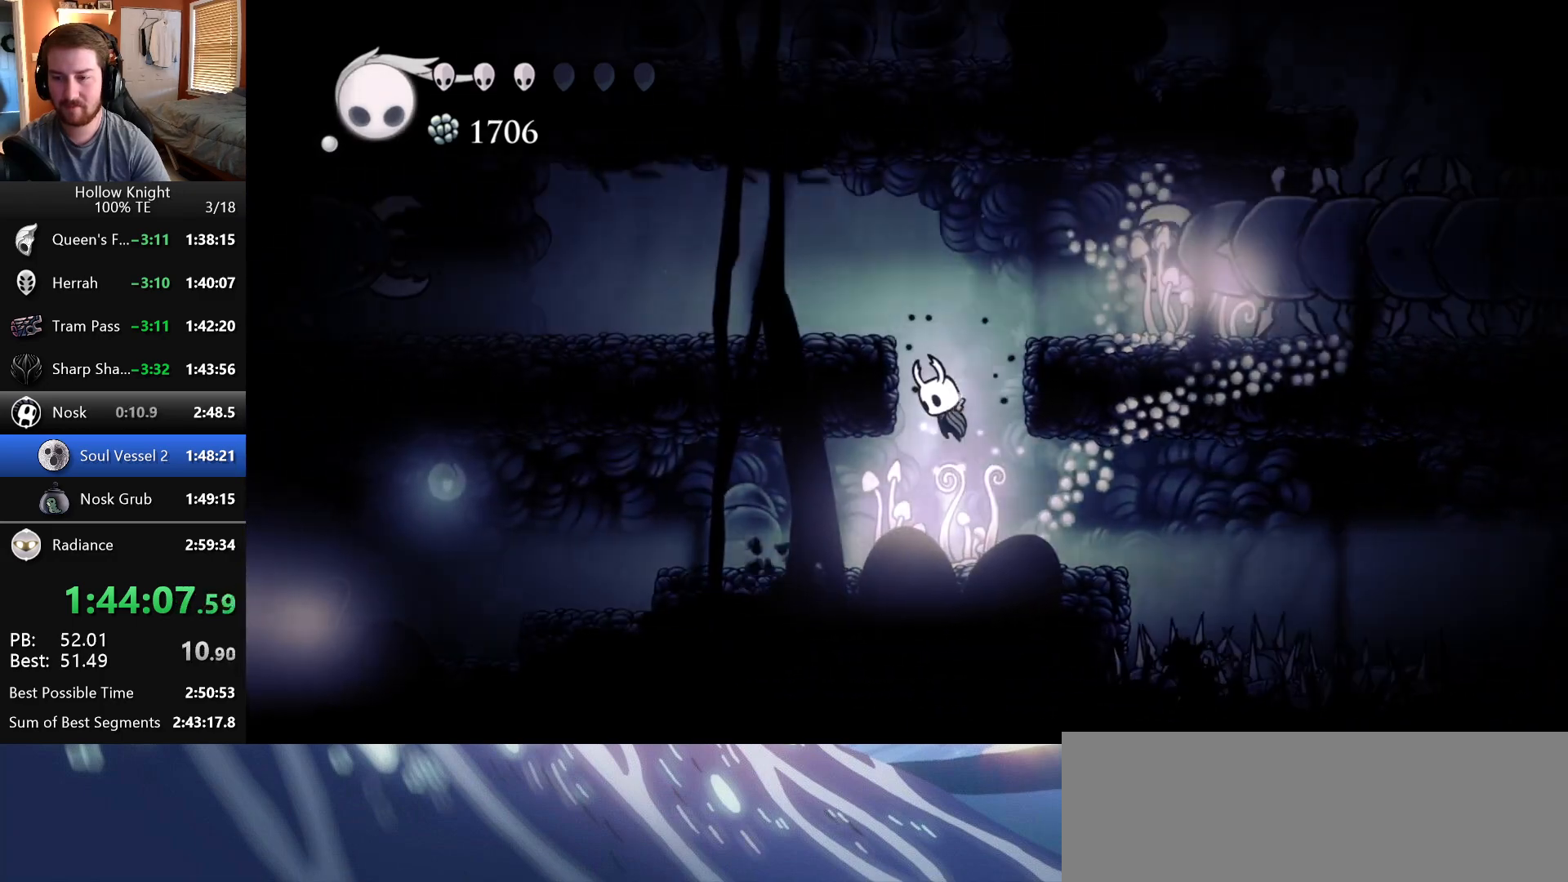
{"keys": ["left"], "events": [[33, "left", "down"], [450, "wings", "up"]]}
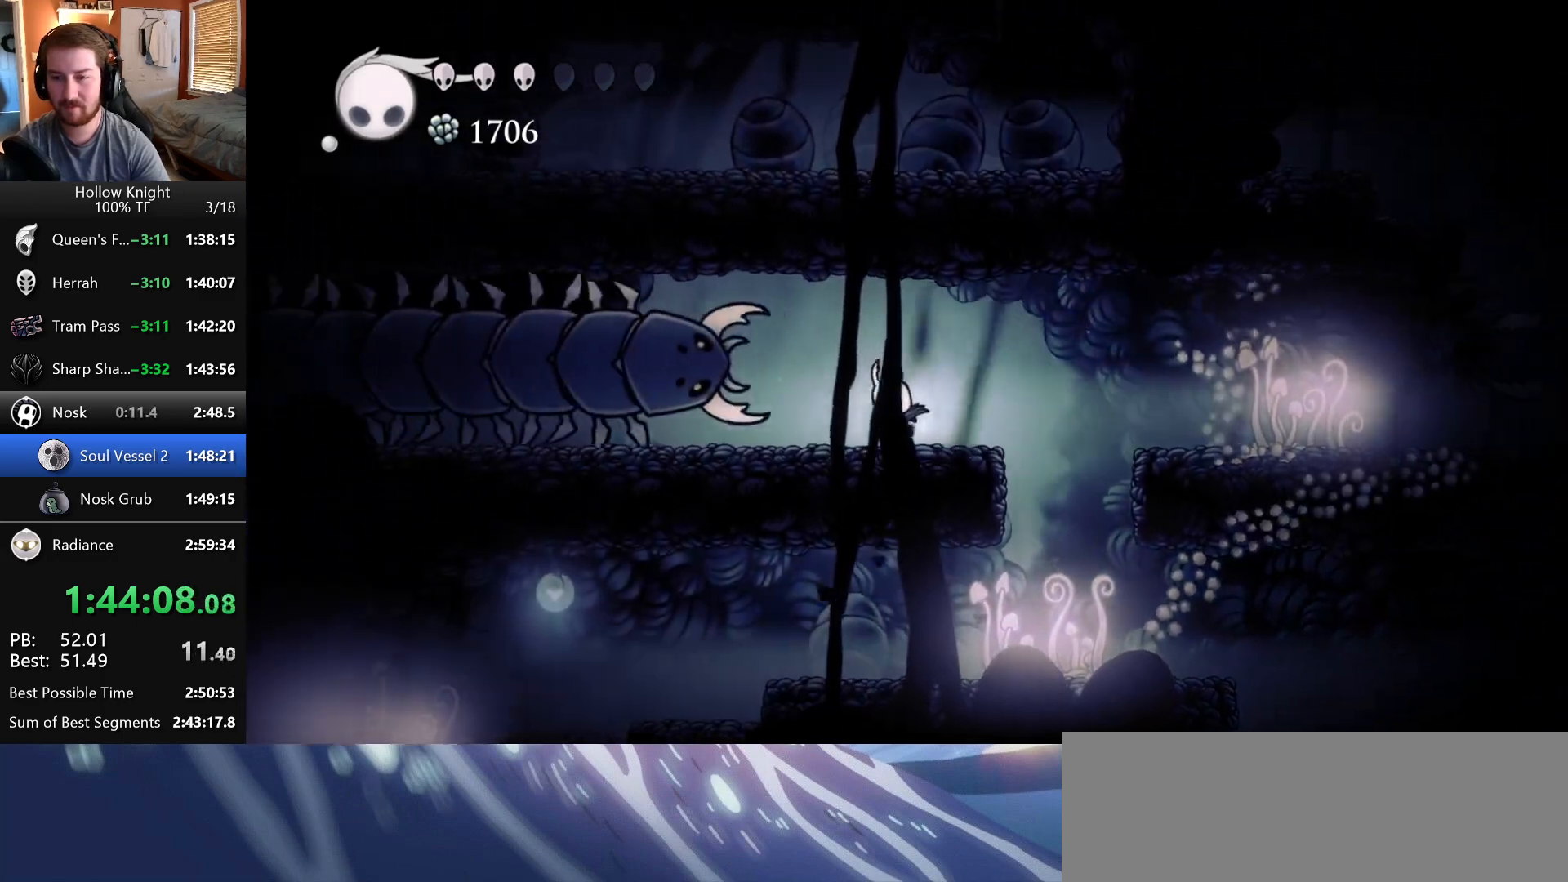
{"keys": ["left"], "events": [[217, "wings", "down"], [400, "wings", "up"]]}
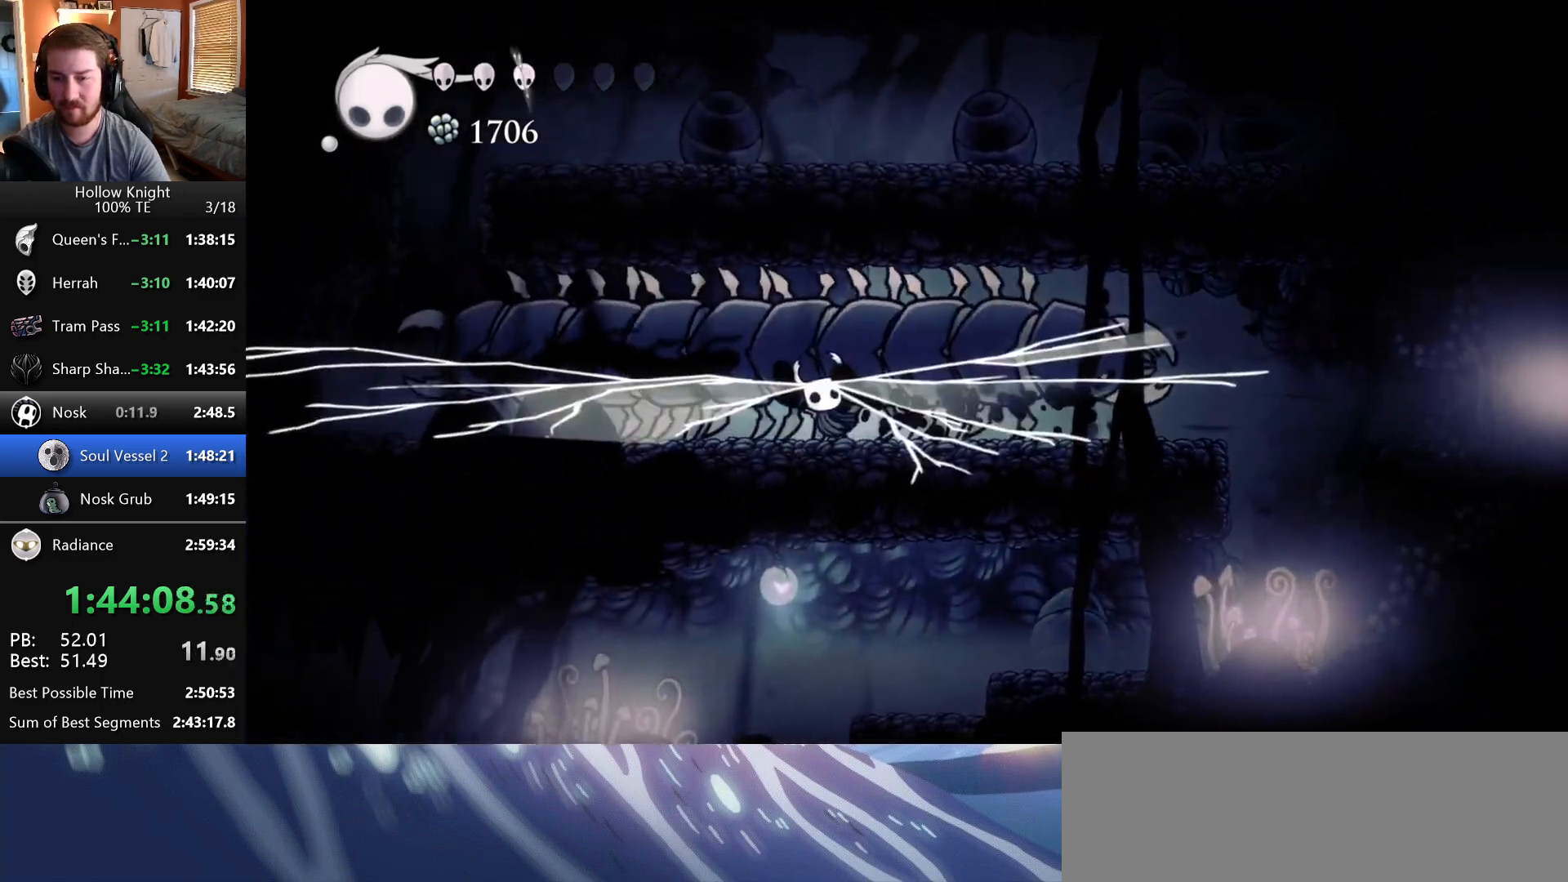
{"keys": ["left"], "events": []}
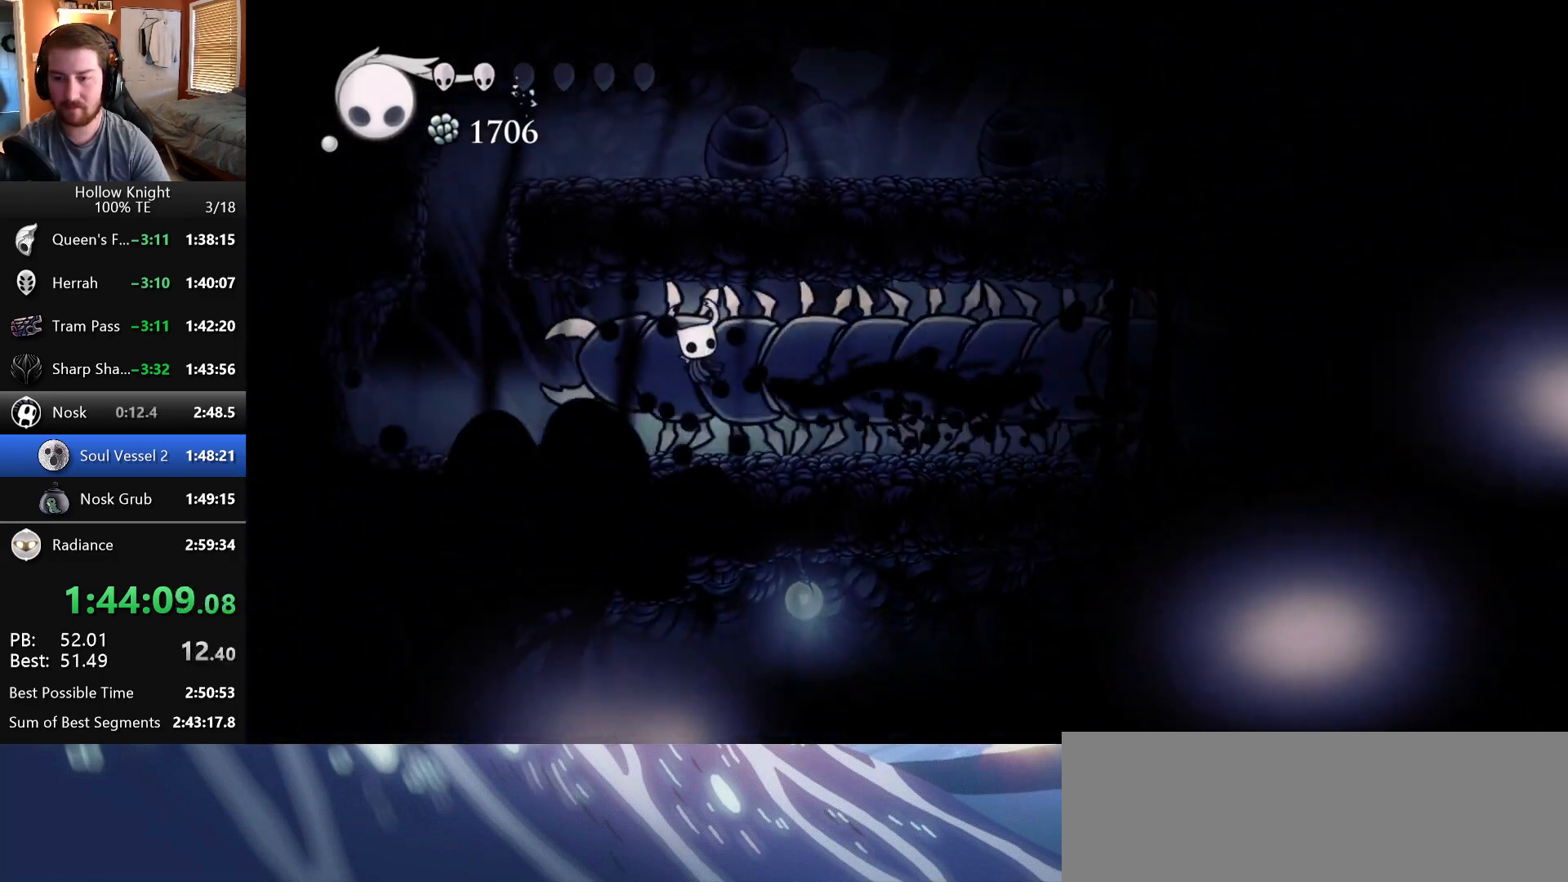
{"keys": ["left", "wings"], "events": [[350, "wings", "down"]]}
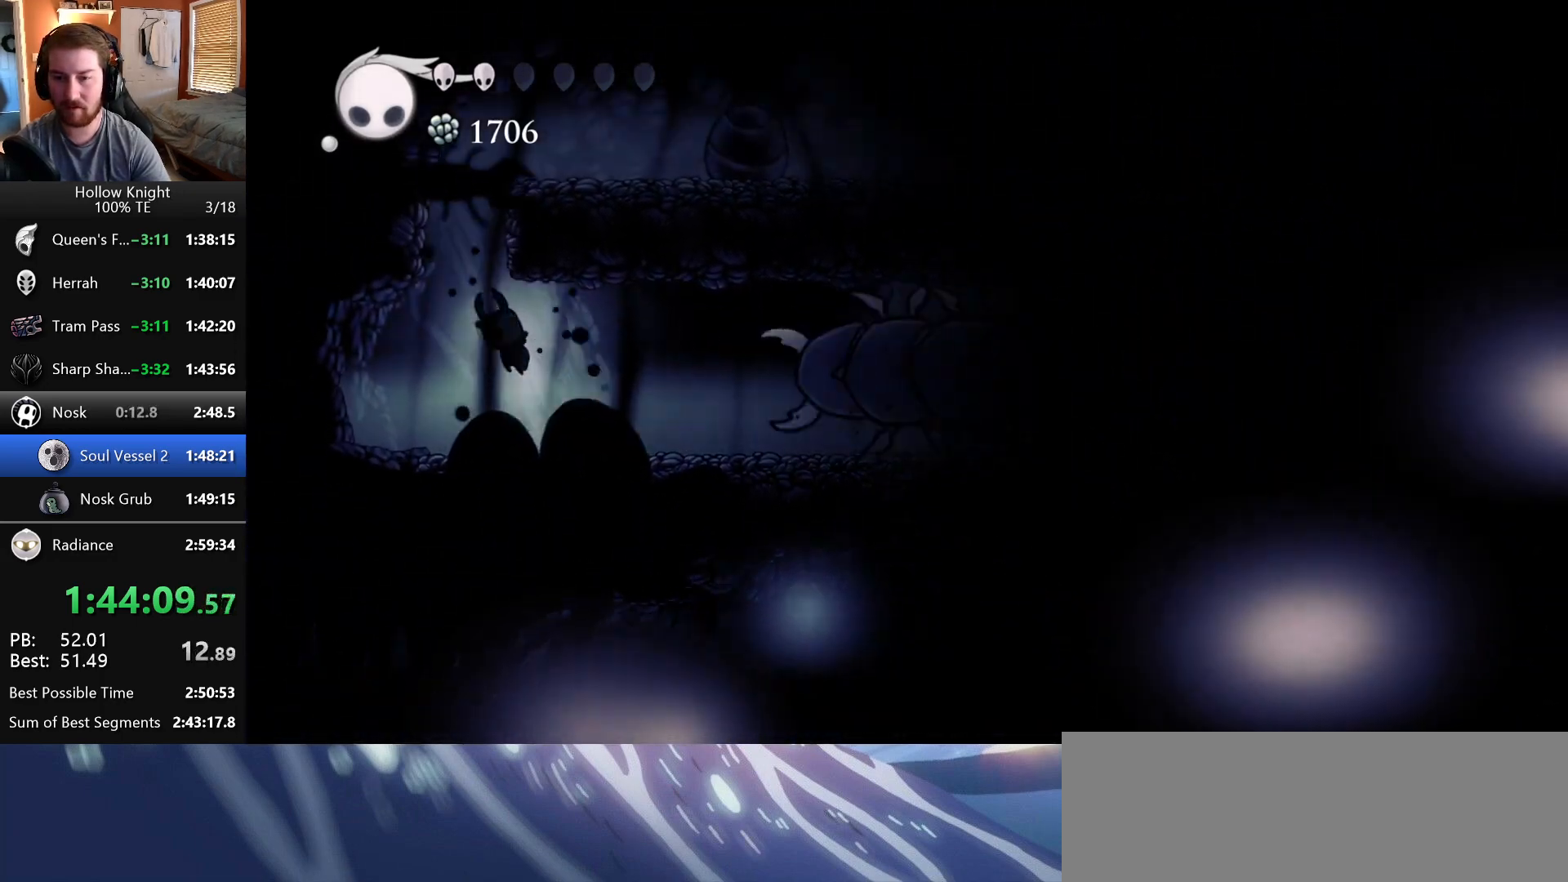
{"keys": ["right"], "events": [[67, "wings", "up"], [100, "wings", "down"], [133, "left", "up"], [300, "right", "down"], [417, "wings", "up"]]}
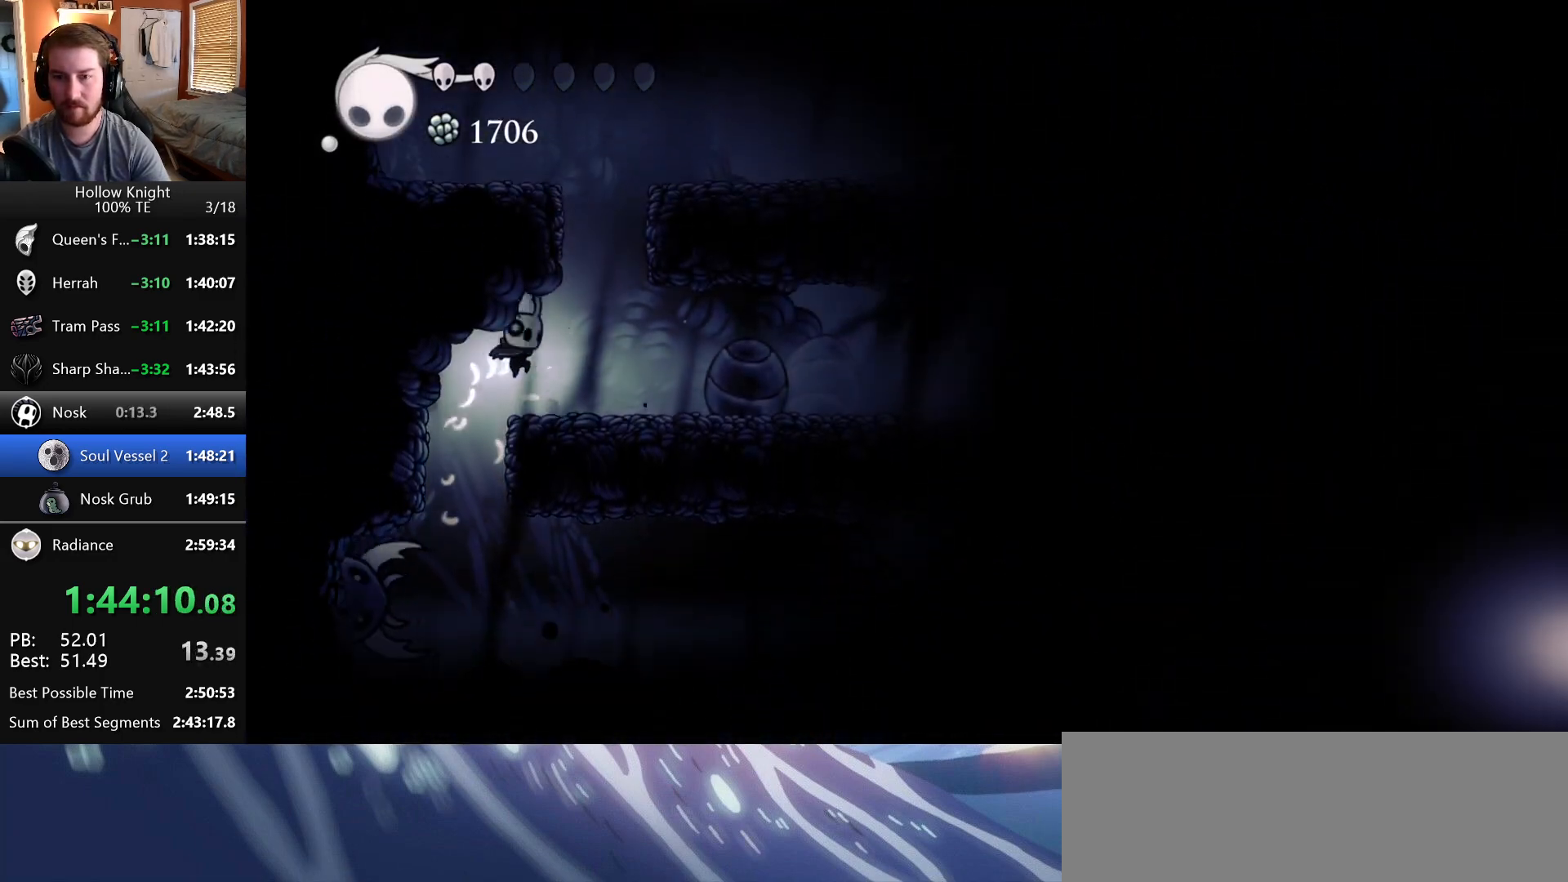
{"keys": [], "events": [[133, "wings", "down"], [250, "right", "up"], [283, "left", "down"], [433, "left", "up"], [433, "right", "down"], [450, "wings", "up"], [500, "right", "up"]]}
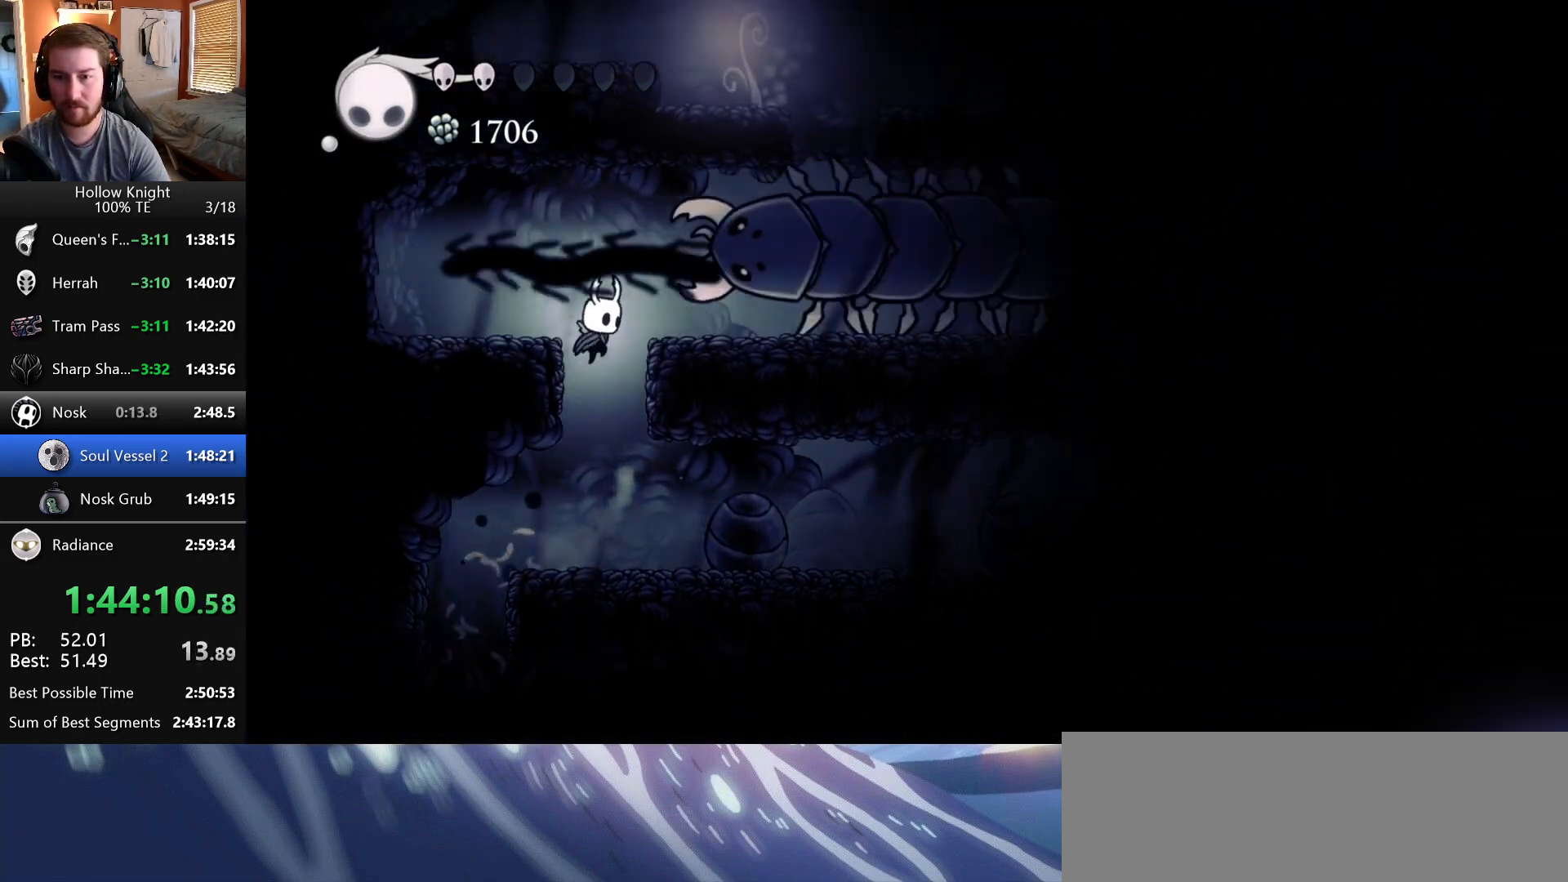
{"keys": [], "events": []}
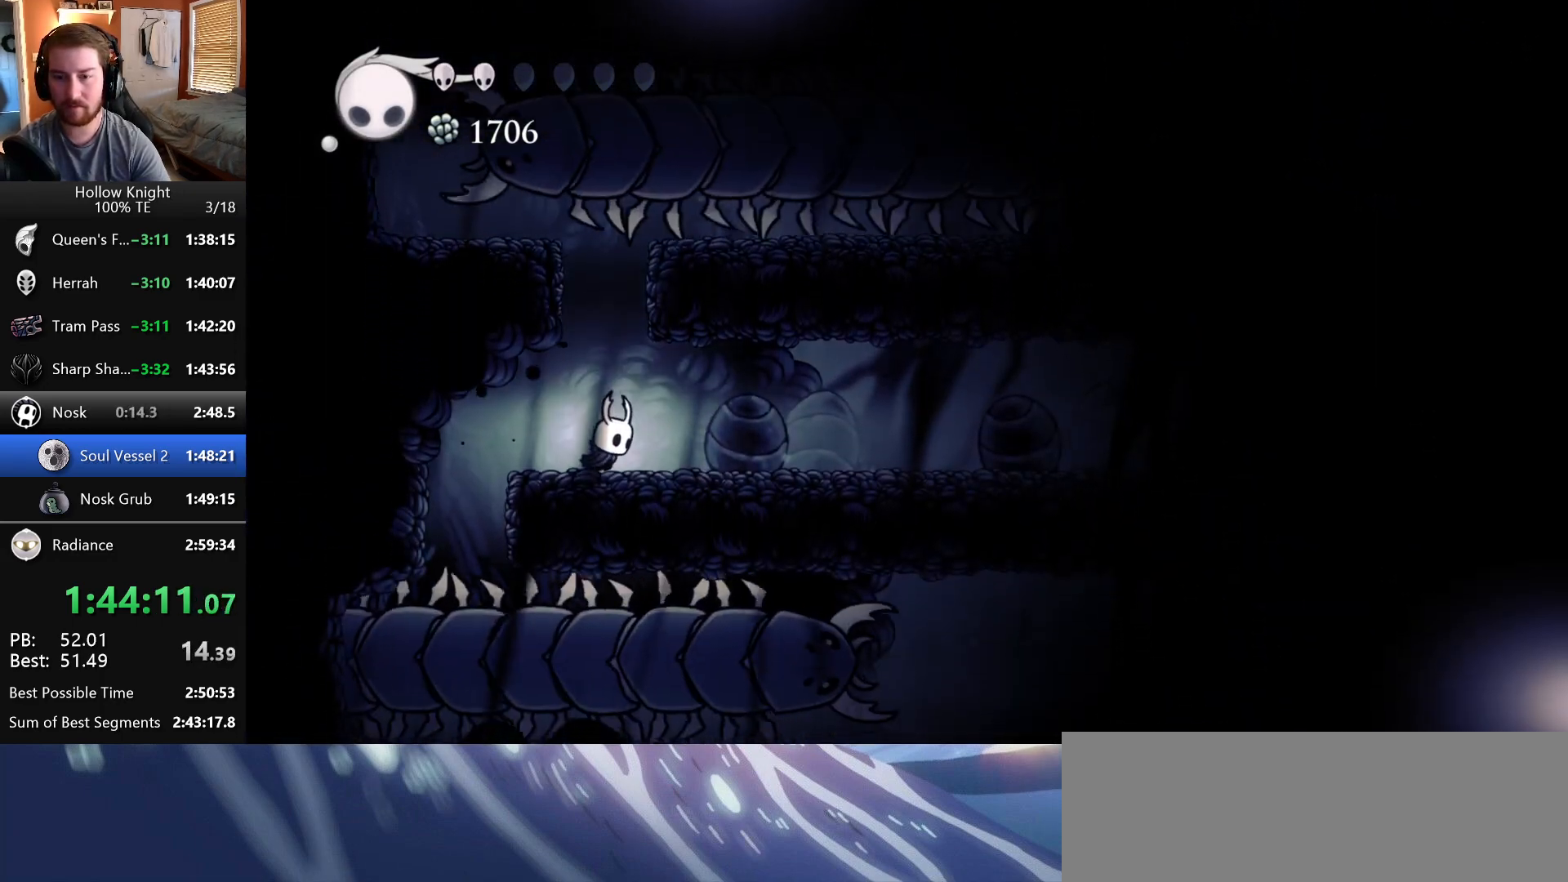
{"keys": [], "events": []}
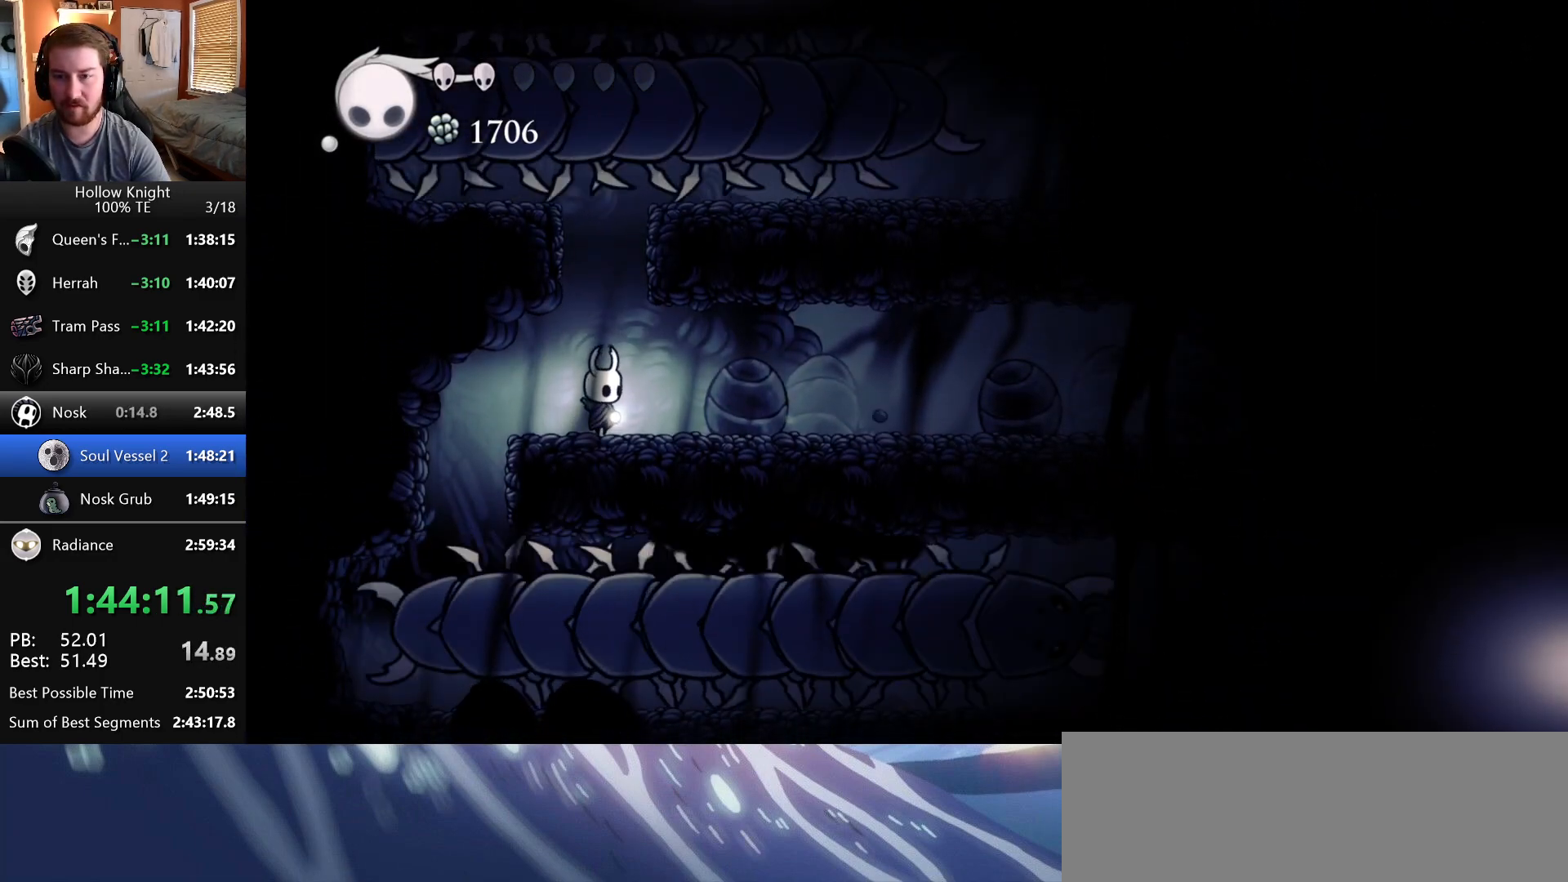
{"keys": [], "events": []}
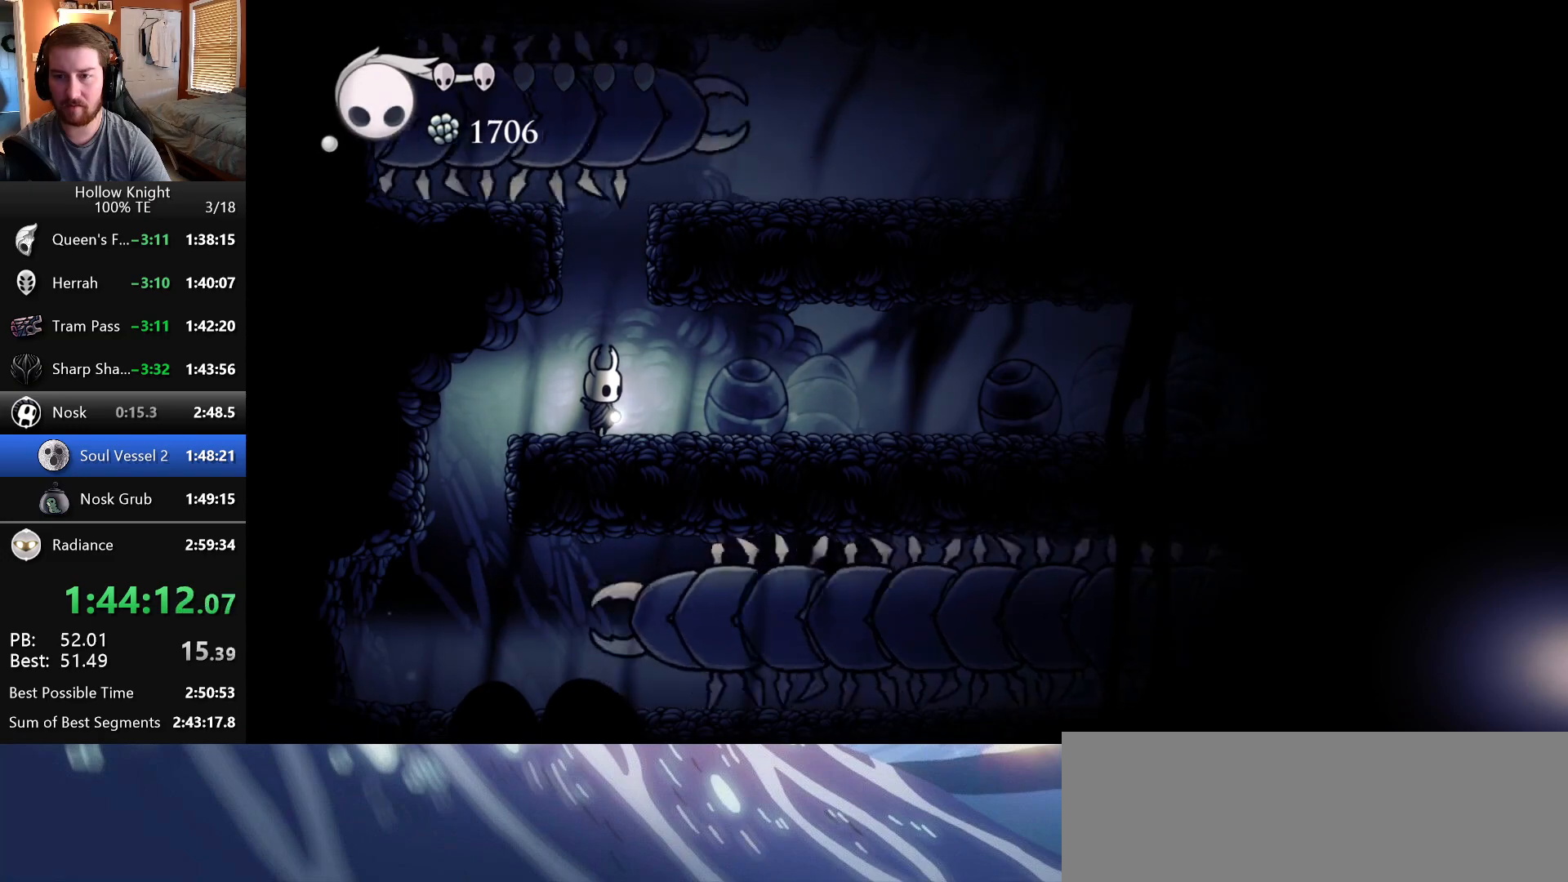
{"keys": ["right"], "events": [[67, "wings", "down"], [367, "right", "down"], [500, "wings", "up"]]}
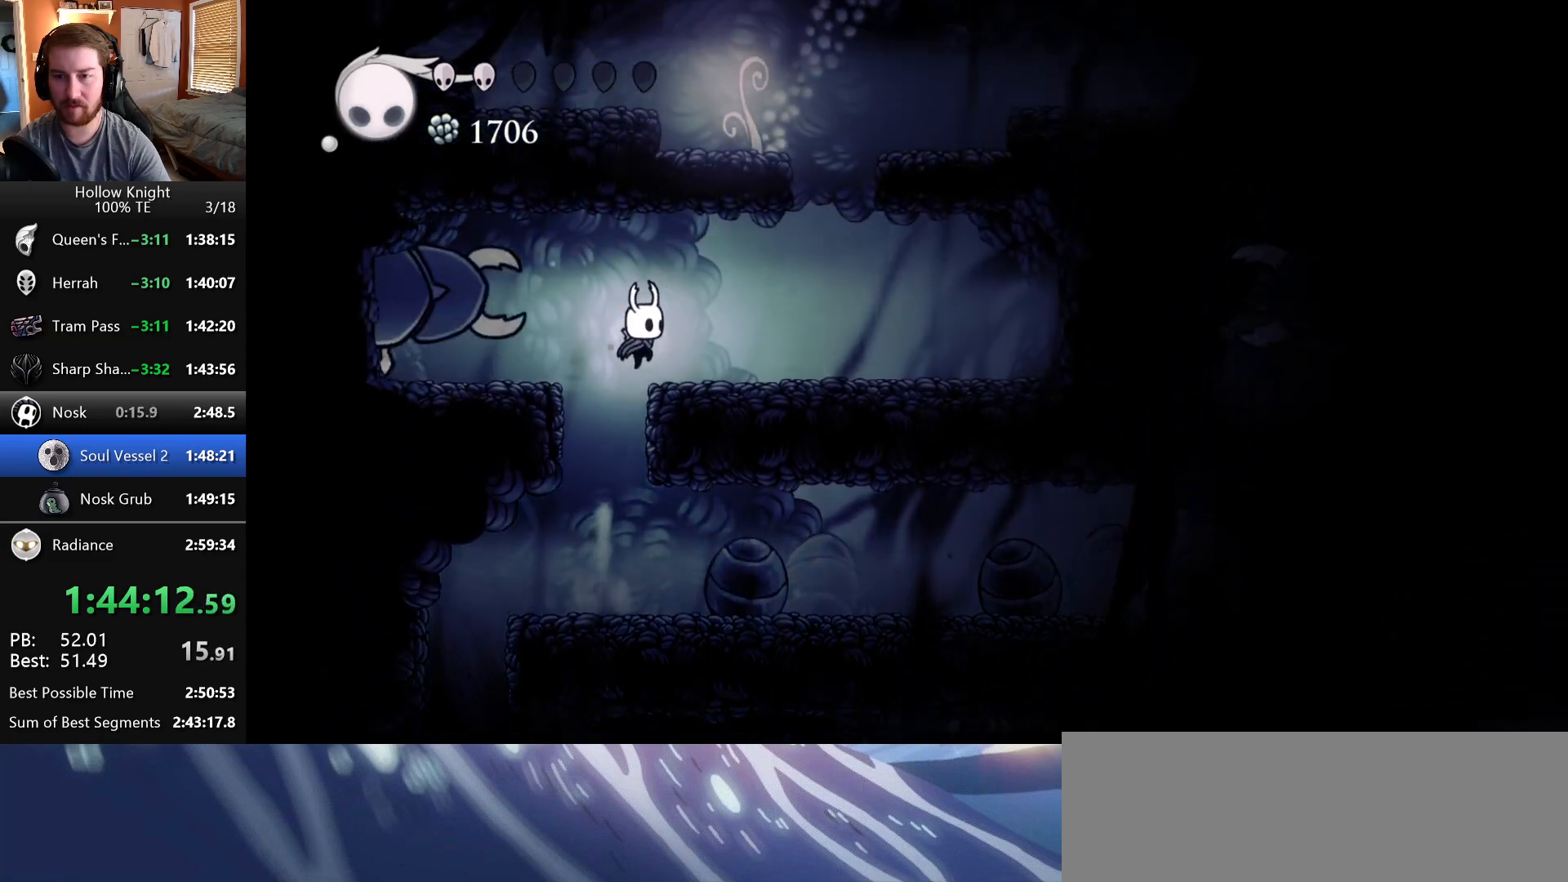
{"keys": ["wings"], "events": [[283, "wings", "down"], [483, "right", "up"]]}
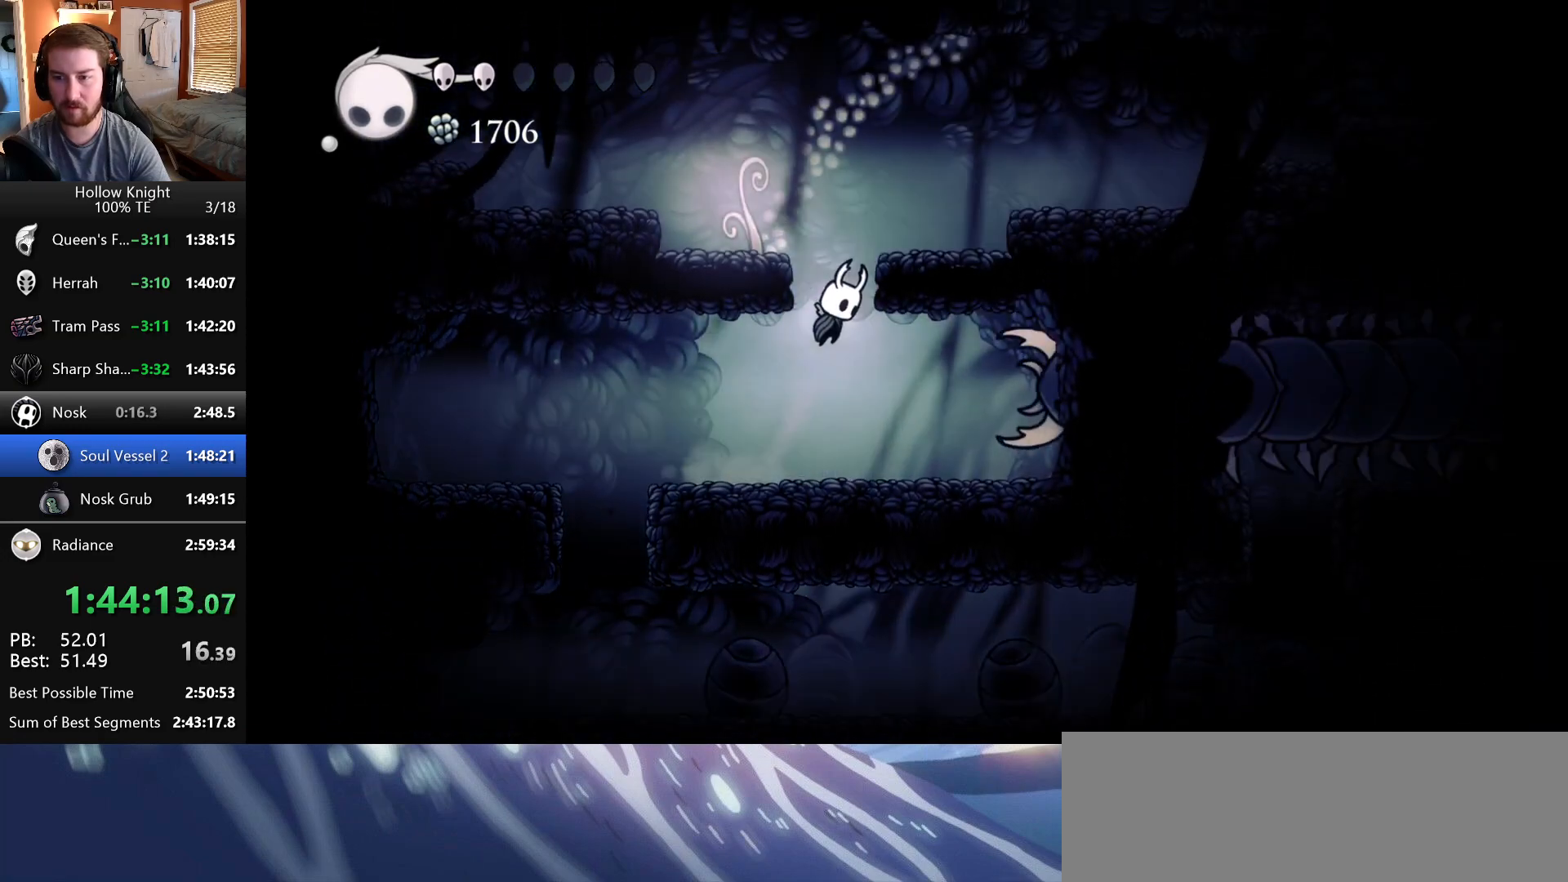
{"keys": ["right", "wings"], "events": [[150, "right", "down"]]}
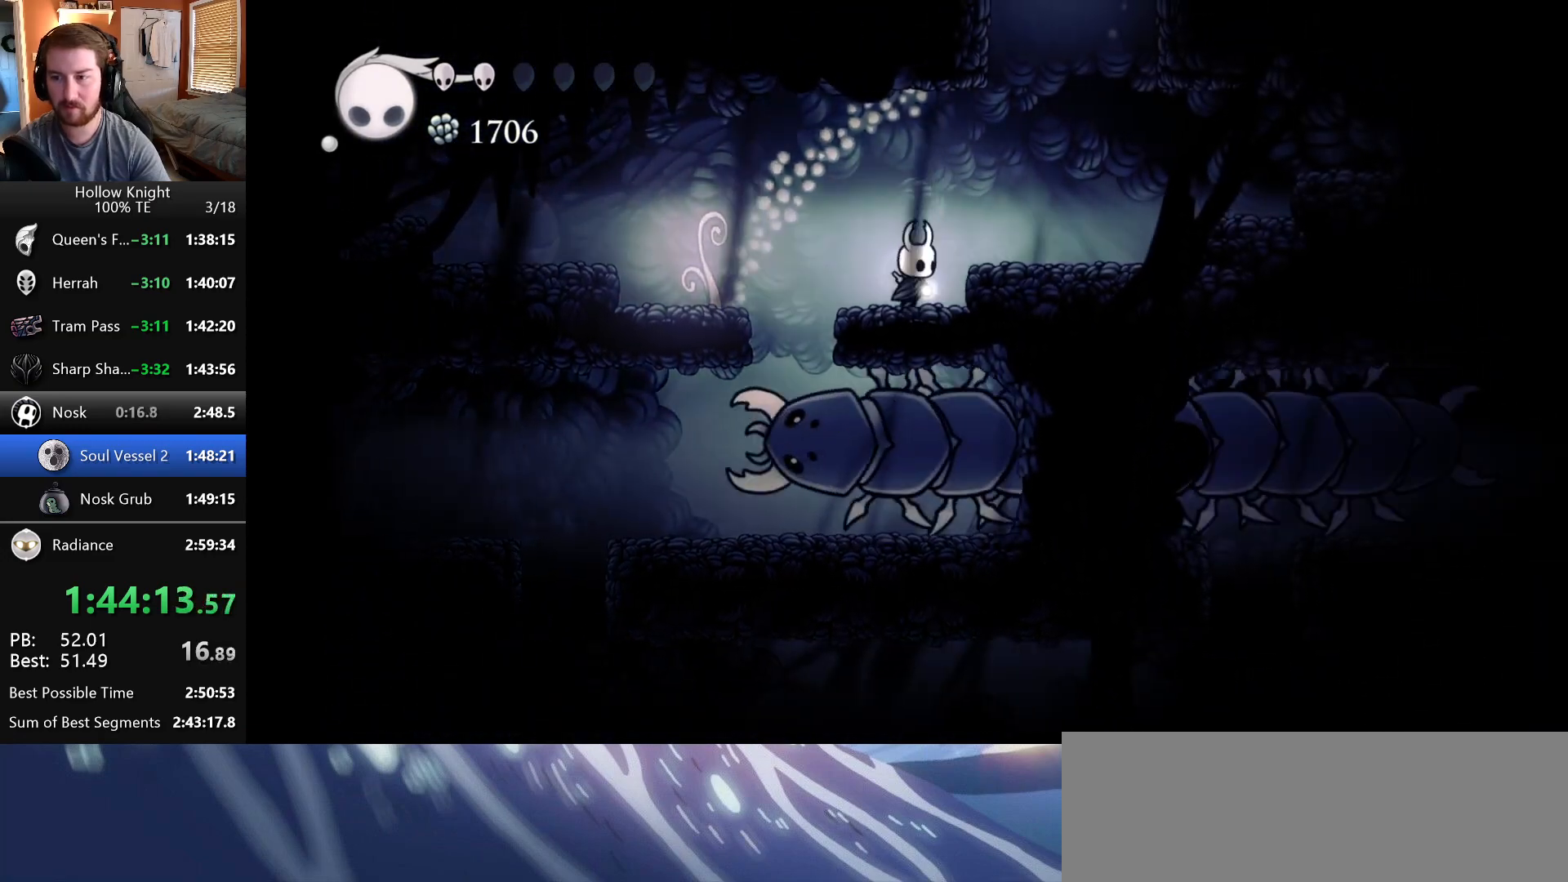
{"keys": ["wings"], "events": [[33, "wings", "up"], [83, "wings", "down"], [217, "wings", "up"], [400, "right", "up"], [400, "wings", "down"]]}
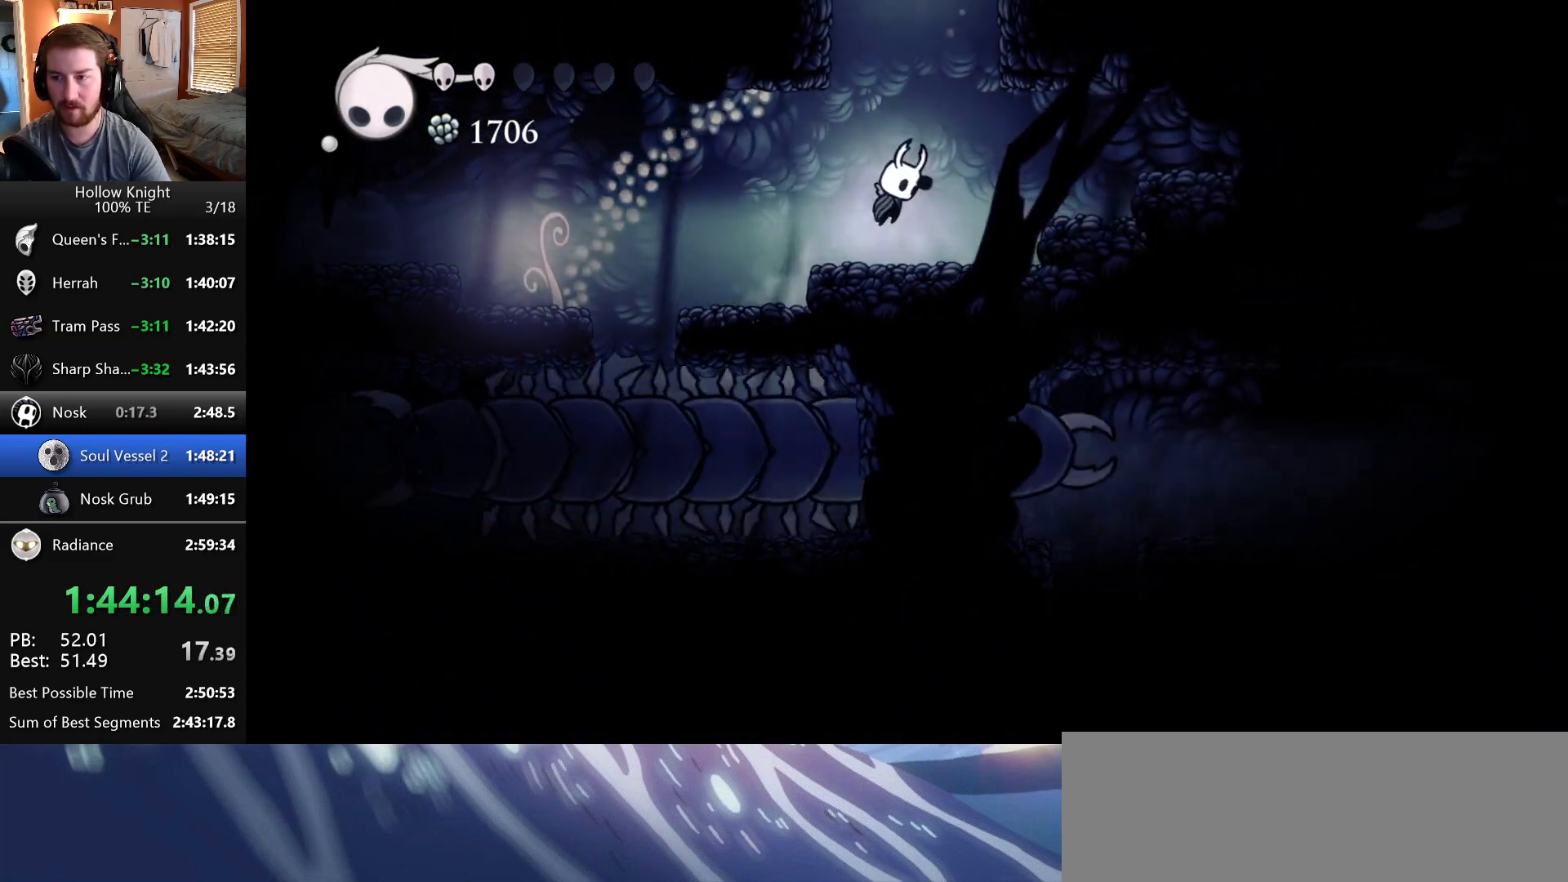
{"keys": ["right"], "events": [[383, "right", "down"], [450, "wings", "up"]]}
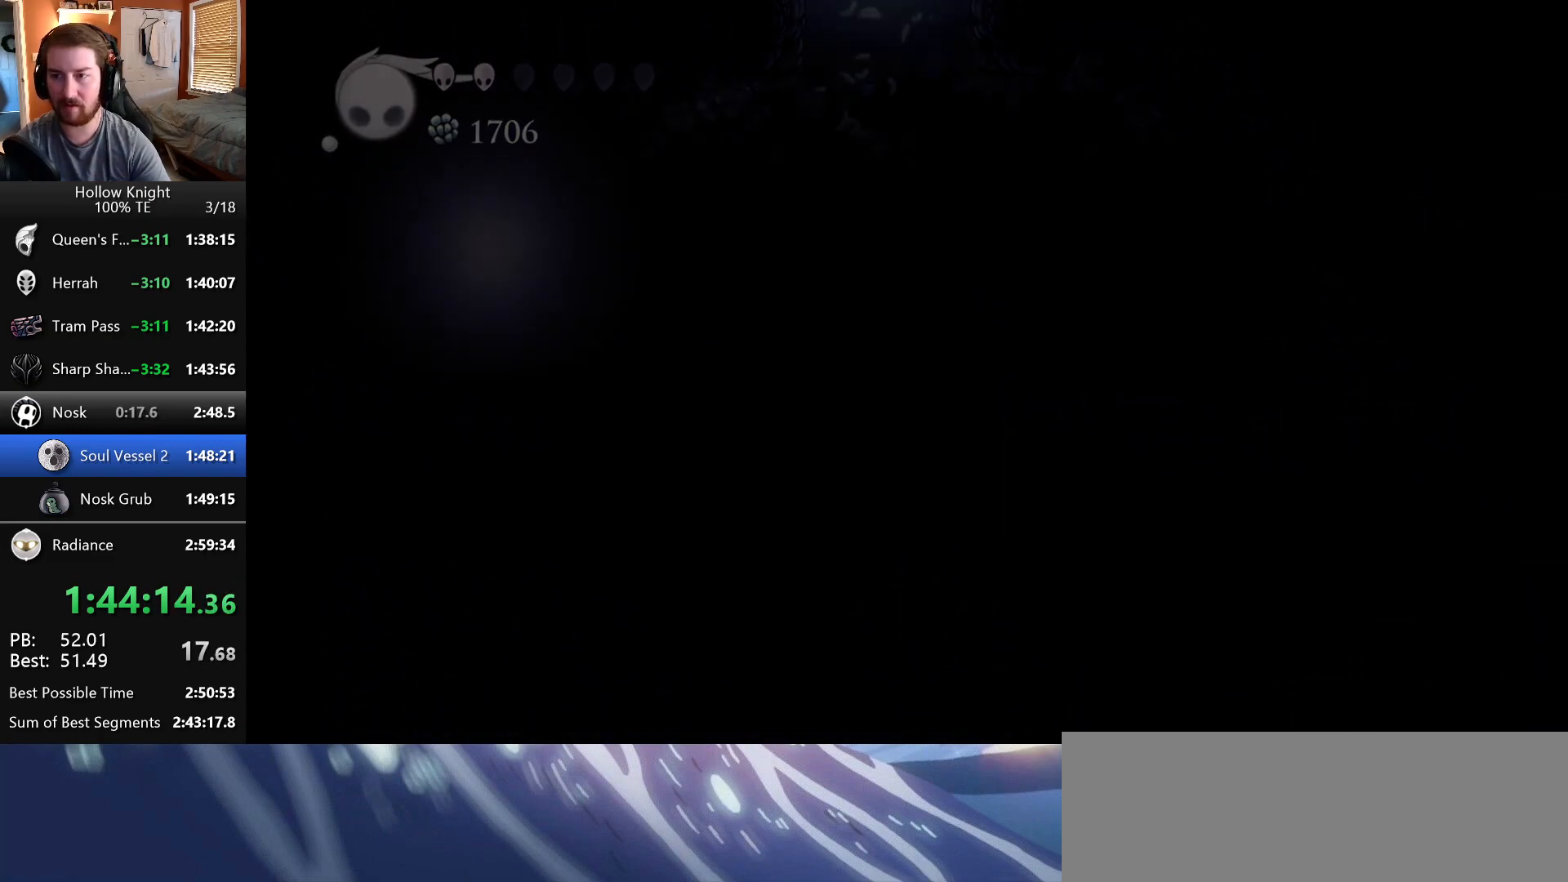
{"keys": ["right"], "events": []}
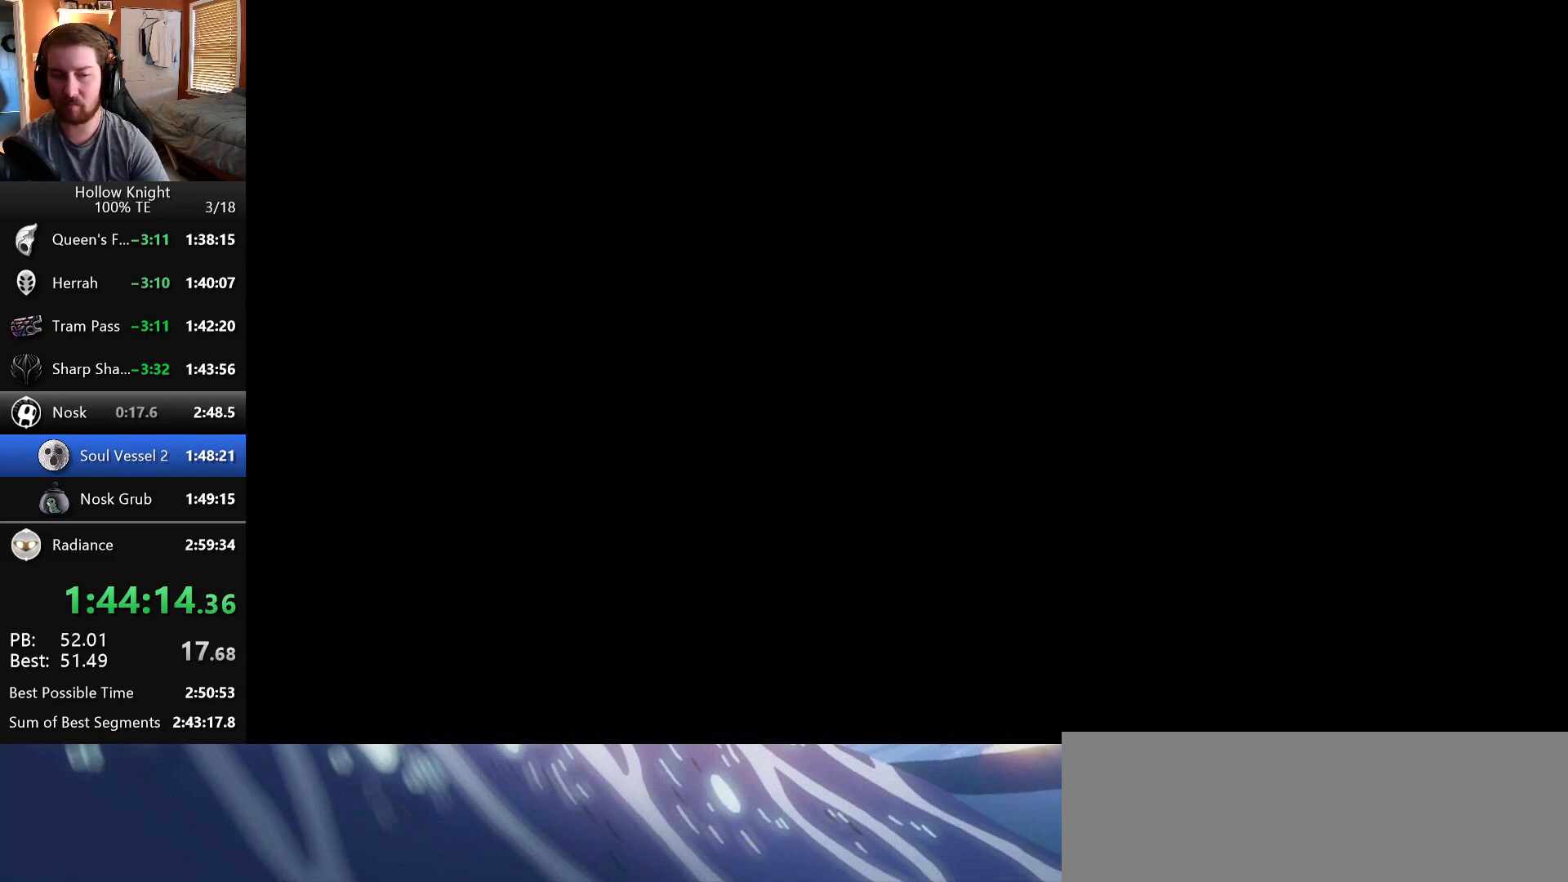
{"keys": ["right"], "events": []}
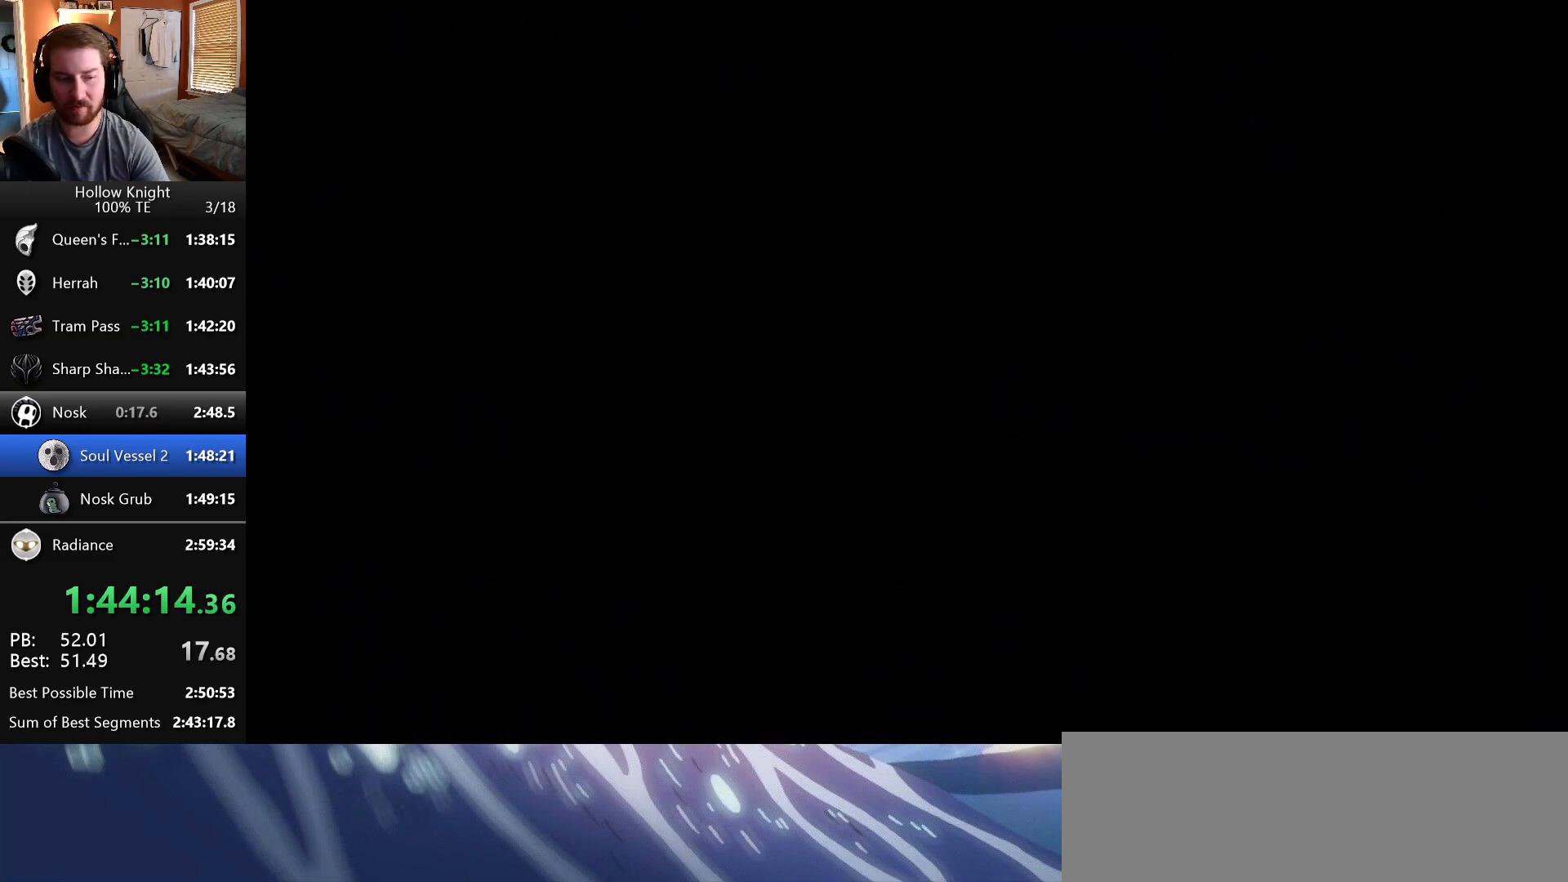
{"keys": ["right"], "events": []}
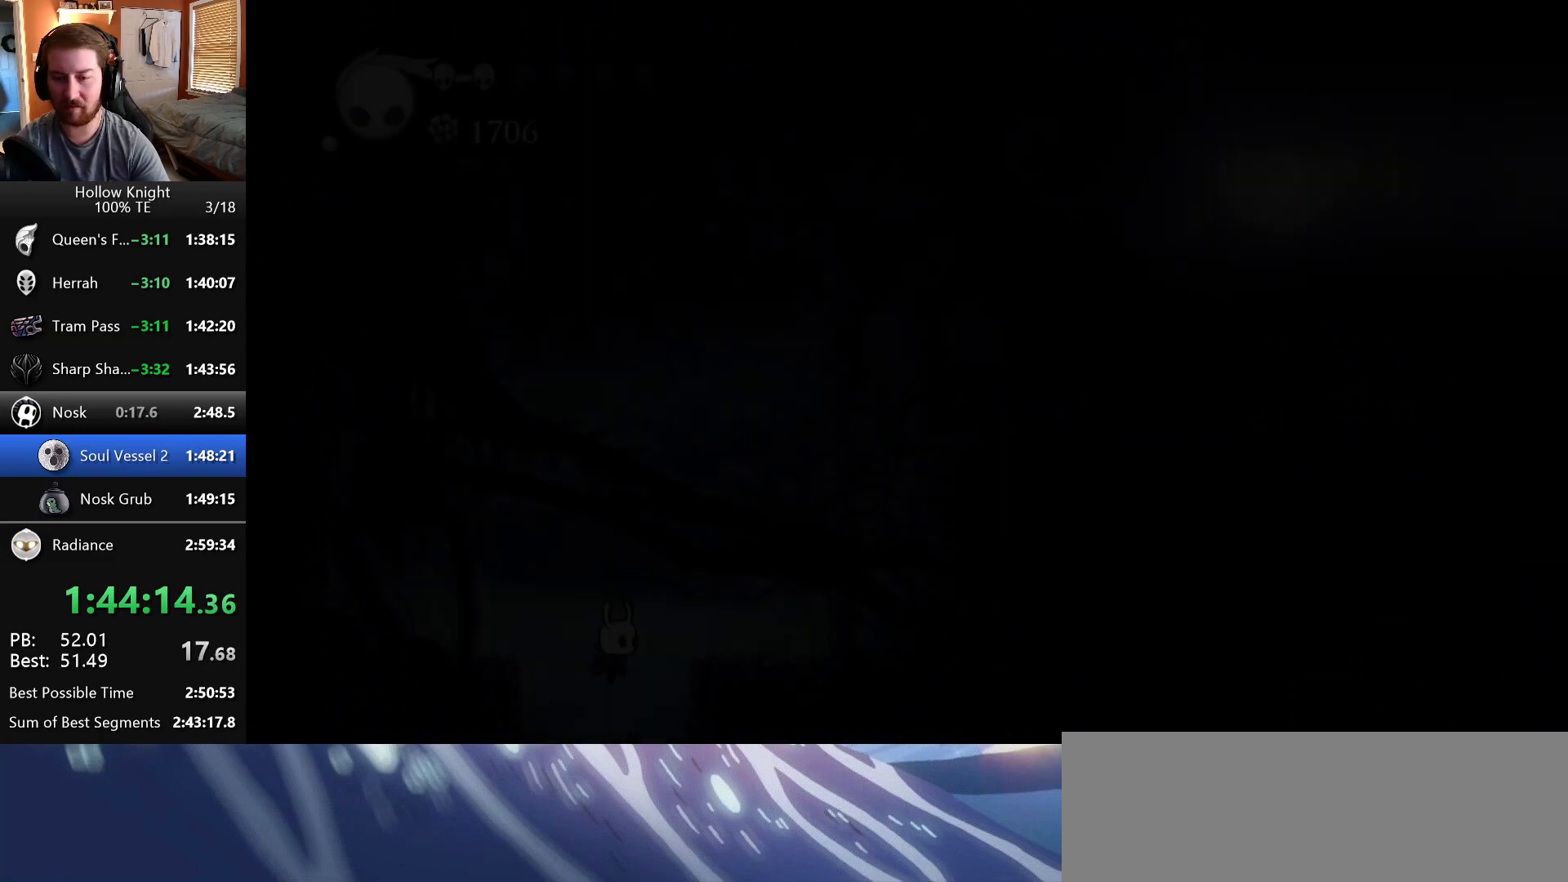
{"keys": ["right", "wings"], "events": [[500, "wings", "down"]]}
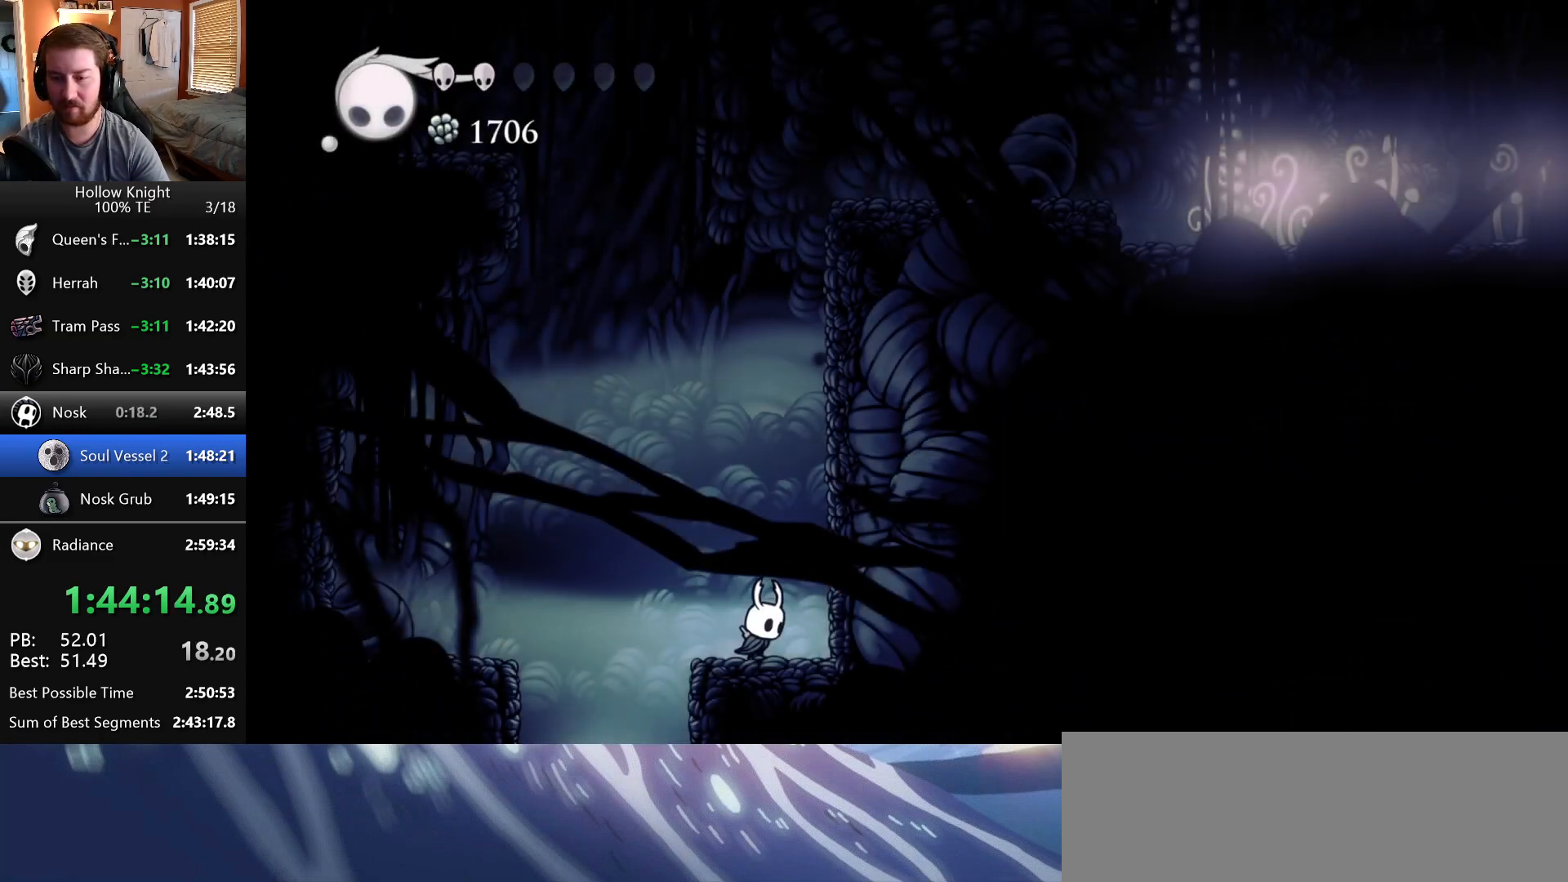
{"keys": ["right", "wings"], "events": [[317, "wings", "up"], [350, "wings", "down"]]}
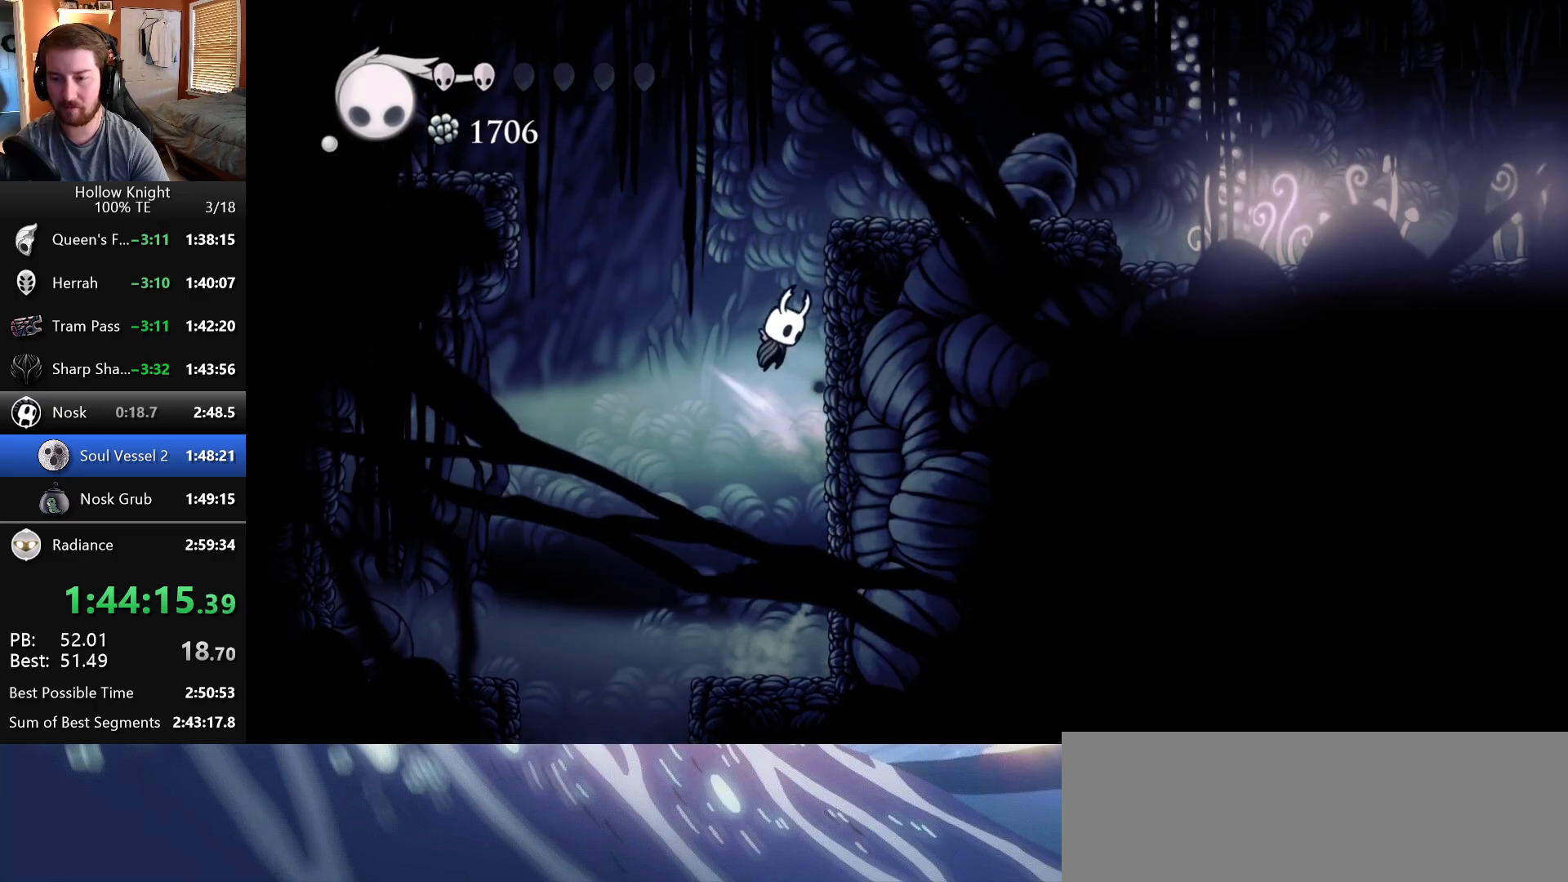
{"keys": ["right"], "events": [[133, "wings", "up"], [183, "wings", "down"], [350, "wings", "up"]]}
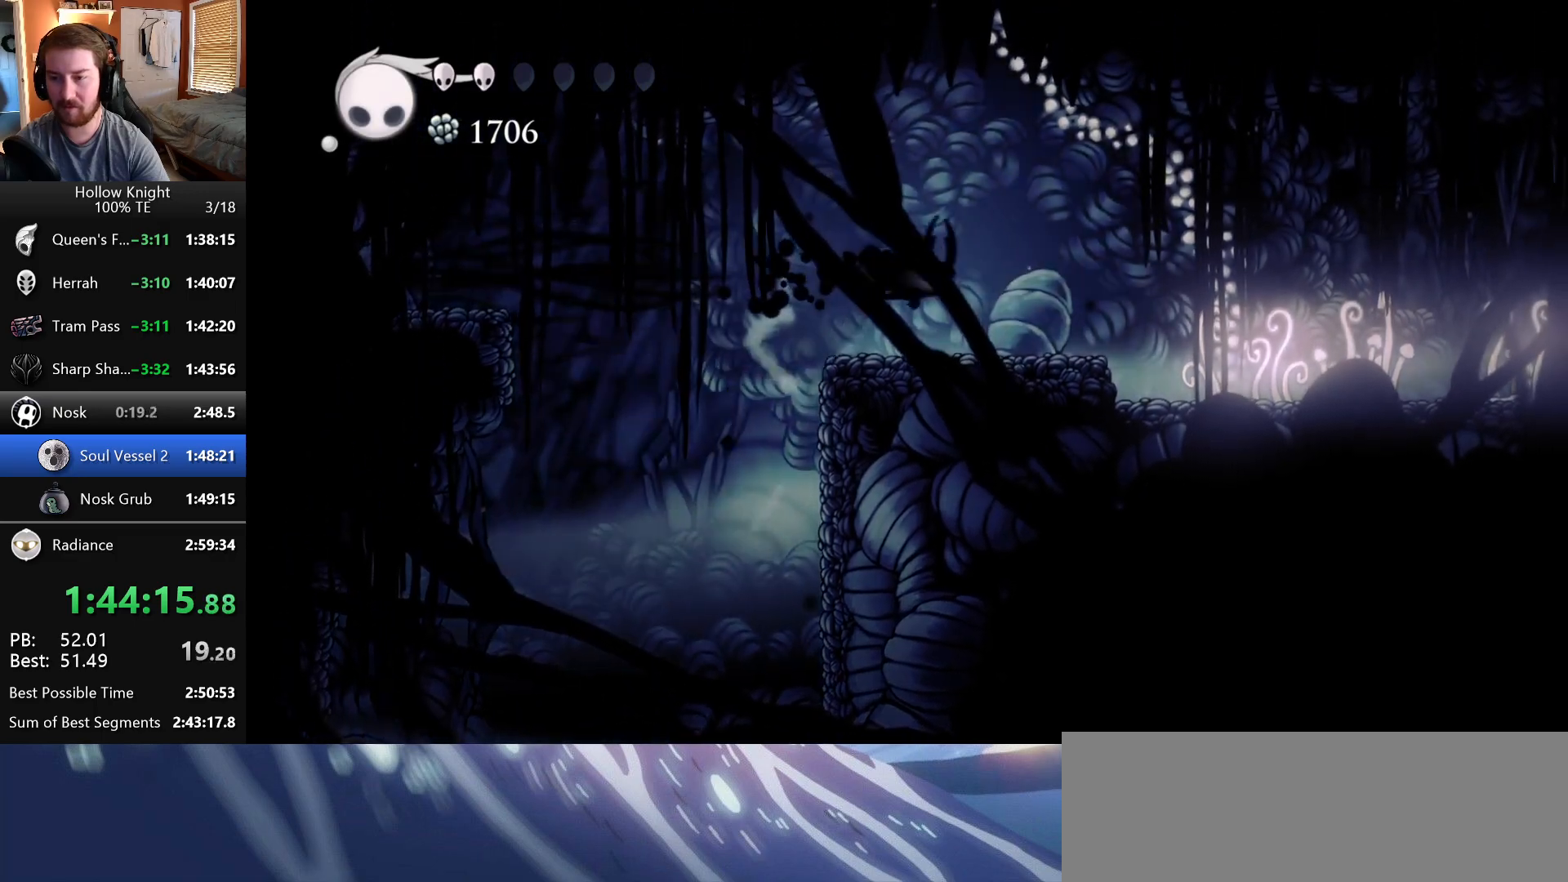
{"keys": ["right"], "events": []}
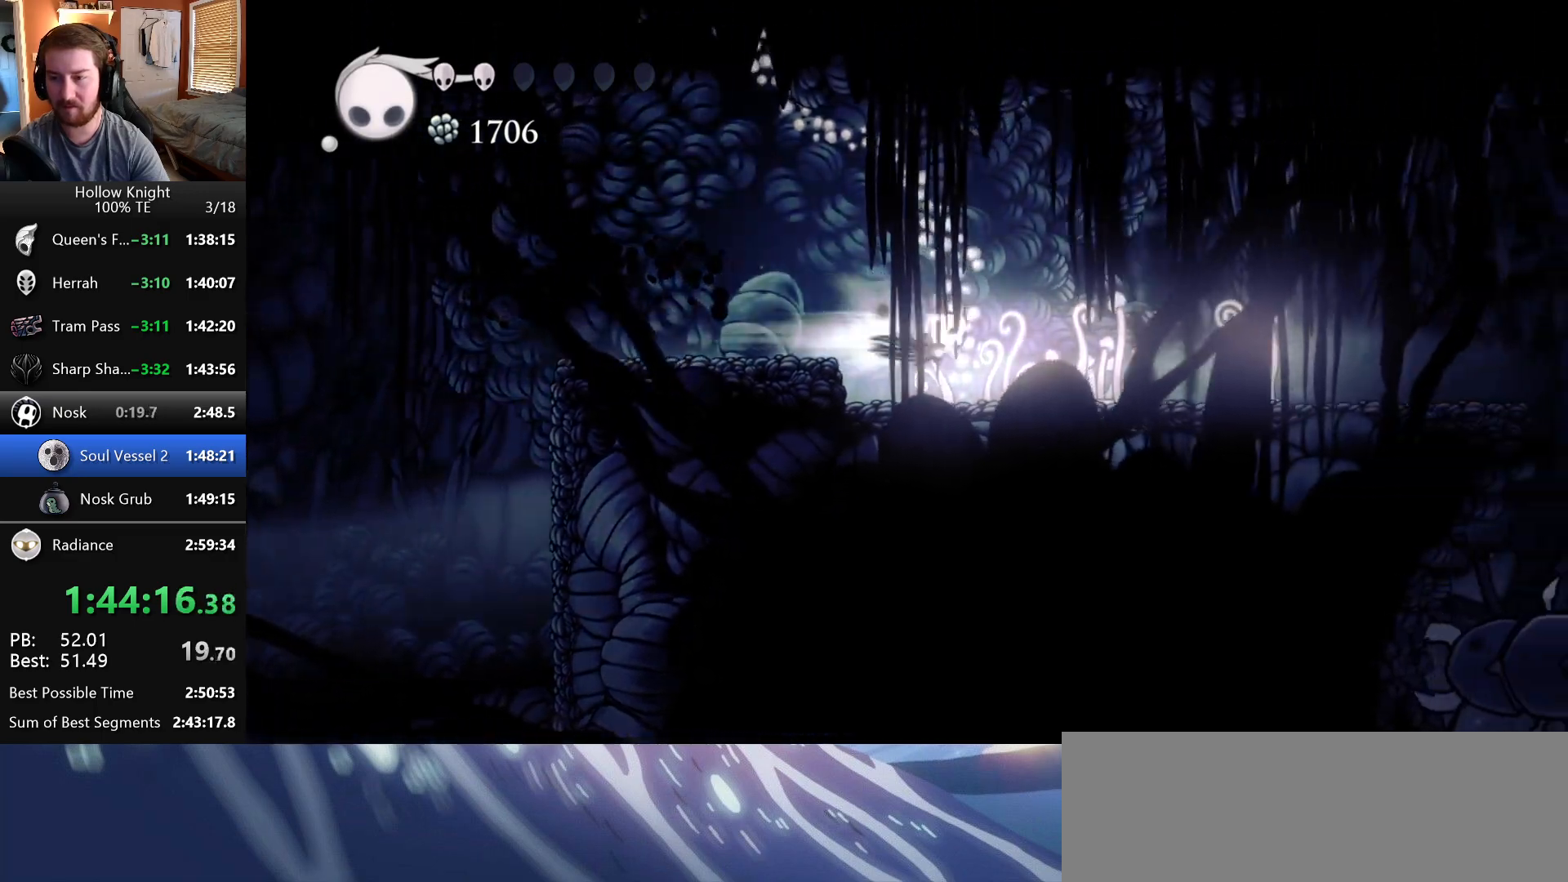
{"keys": ["right"], "events": []}
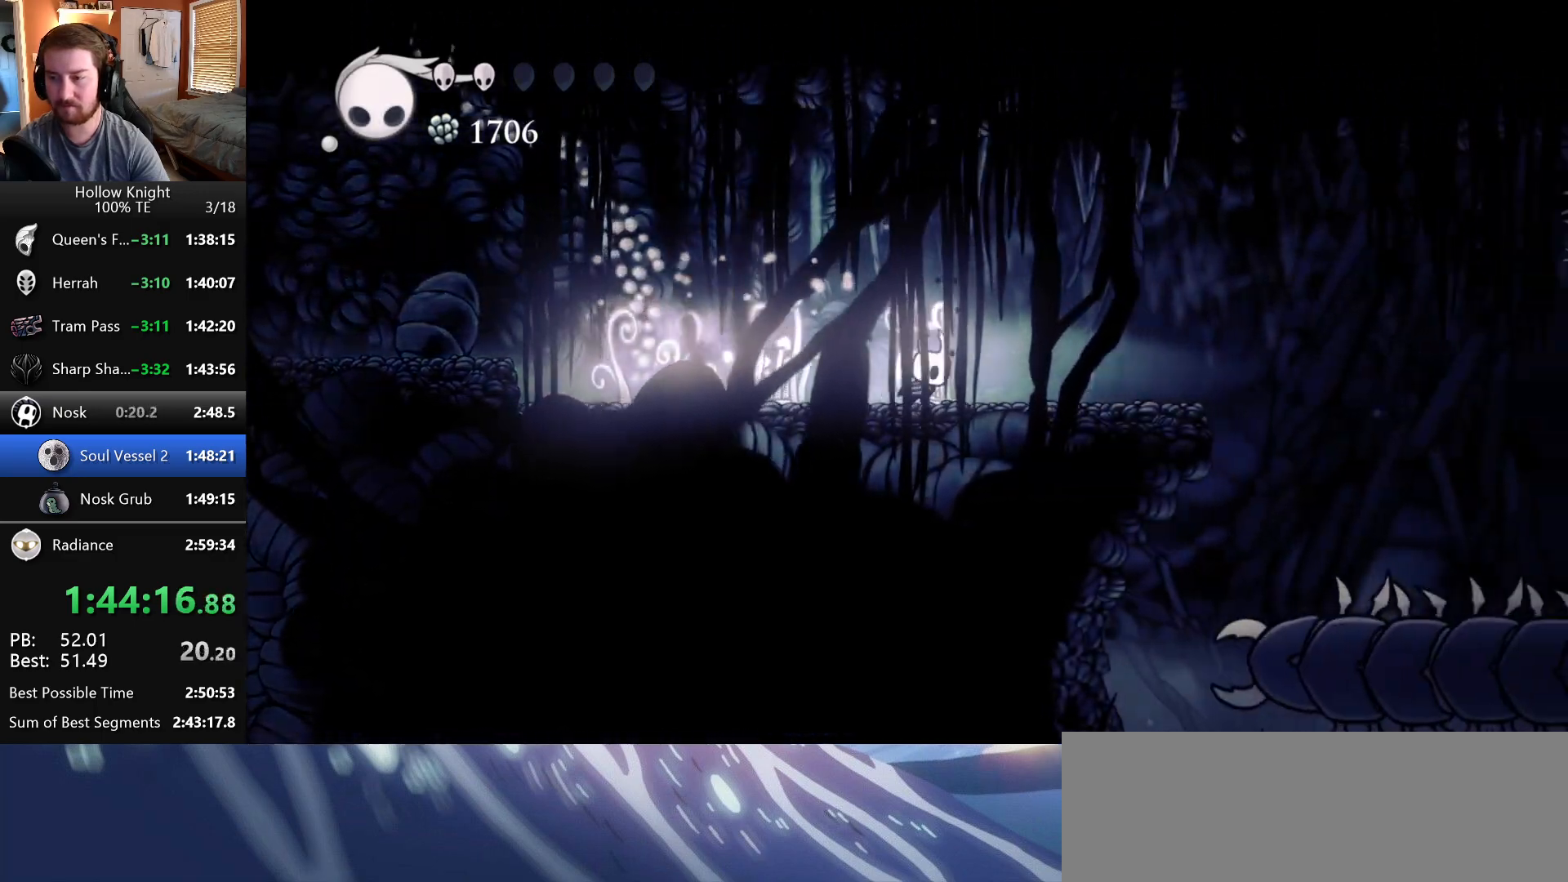
{"keys": ["crystal"], "events": [[283, "right", "up"], [400, "crystal", "down"]]}
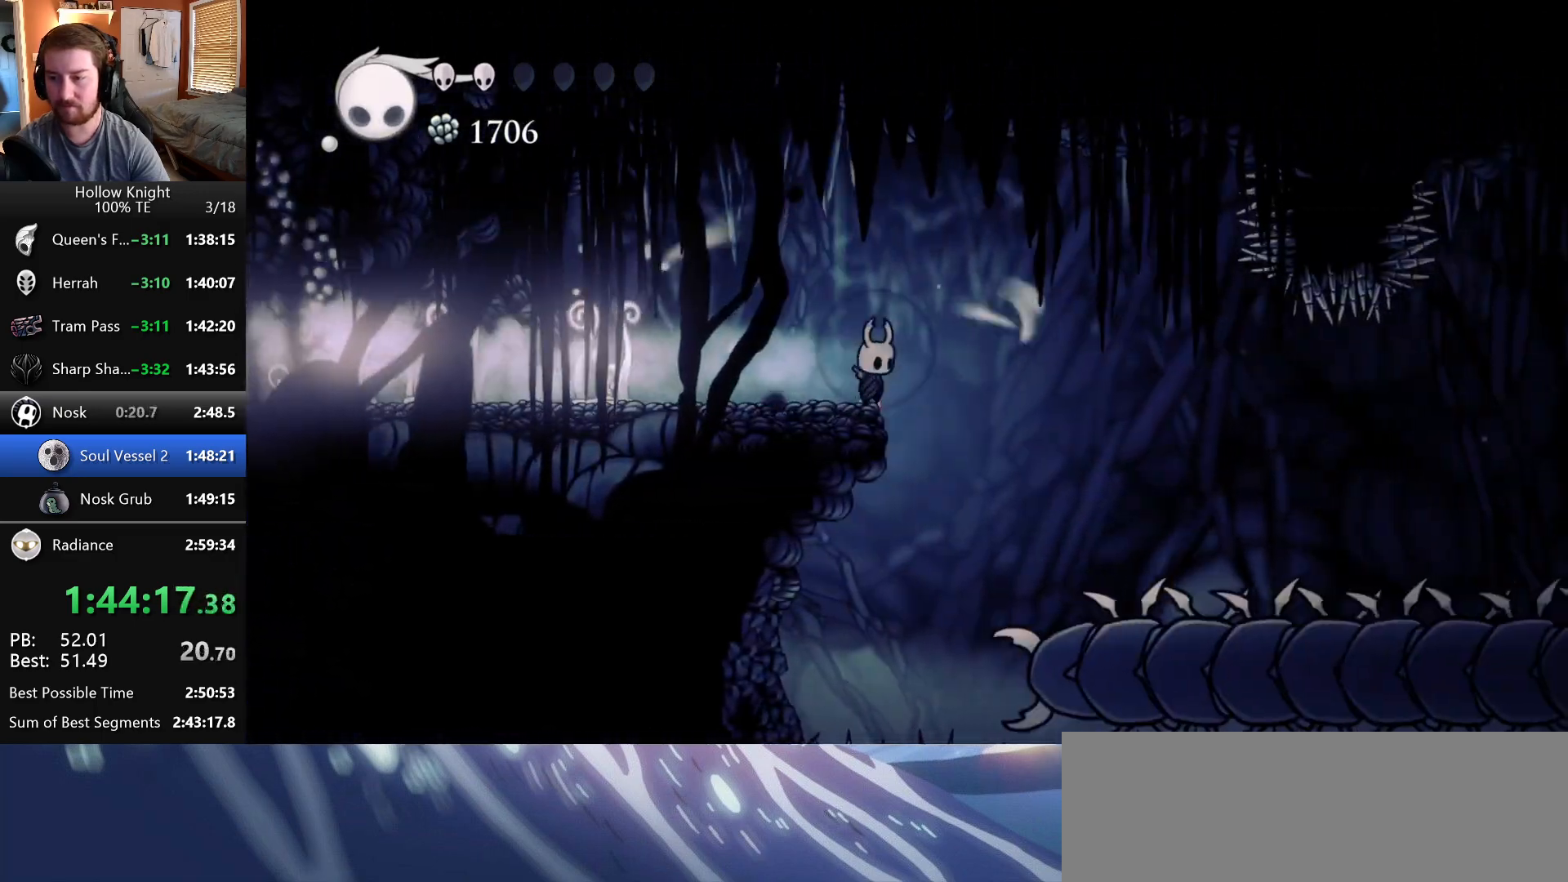
{"keys": ["crystal"], "events": []}
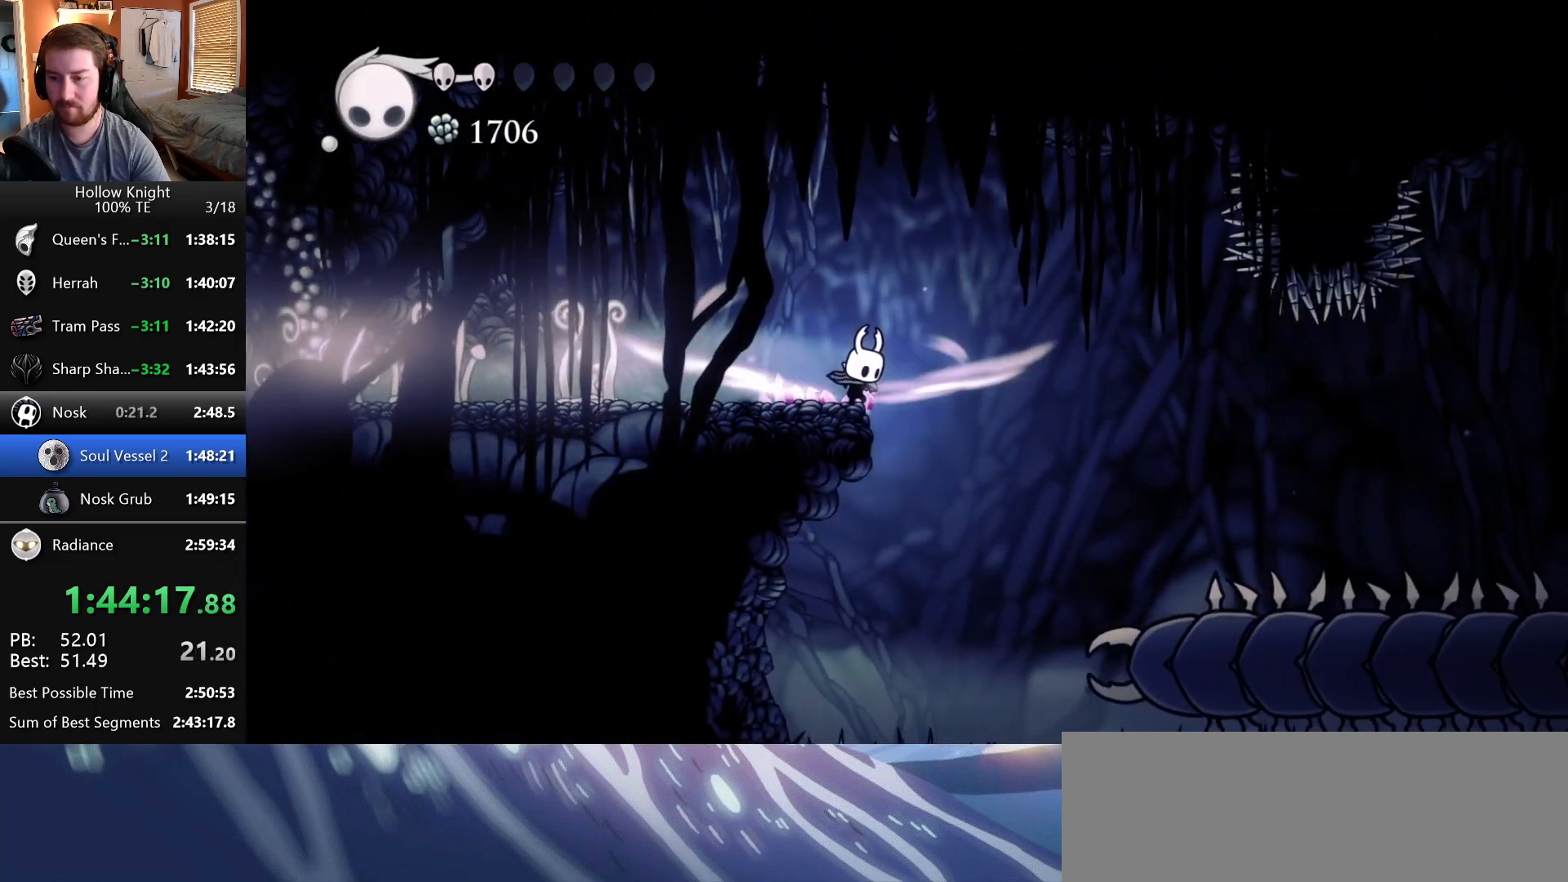
{"keys": ["right"], "events": [[267, "crystal", "up"], [333, "right", "down"]]}
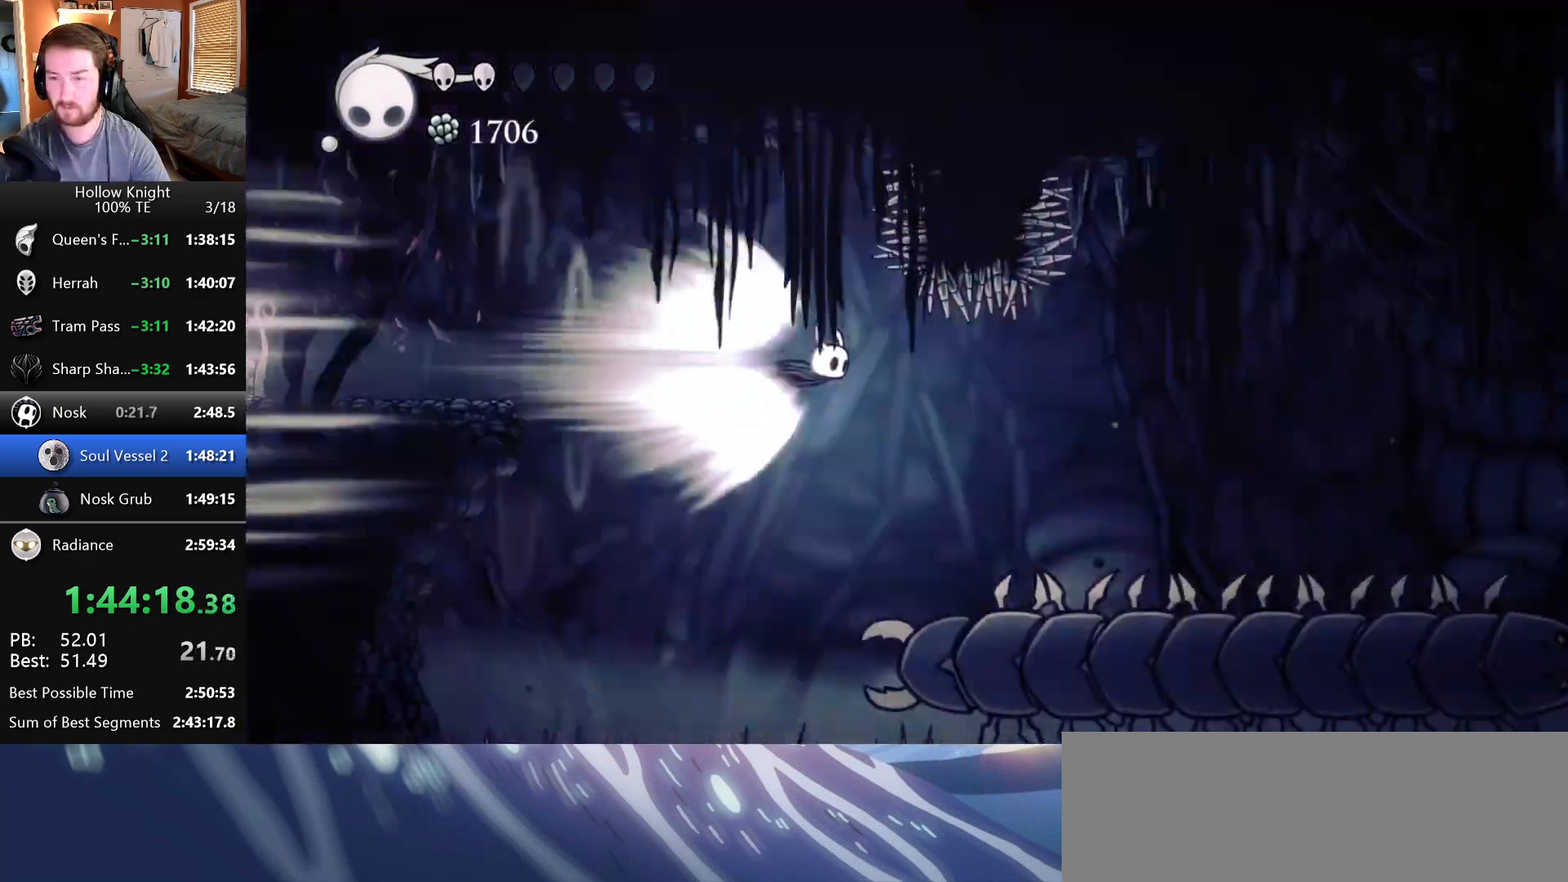
{"keys": ["crystal", "right"], "events": [[483, "crystal", "down"]]}